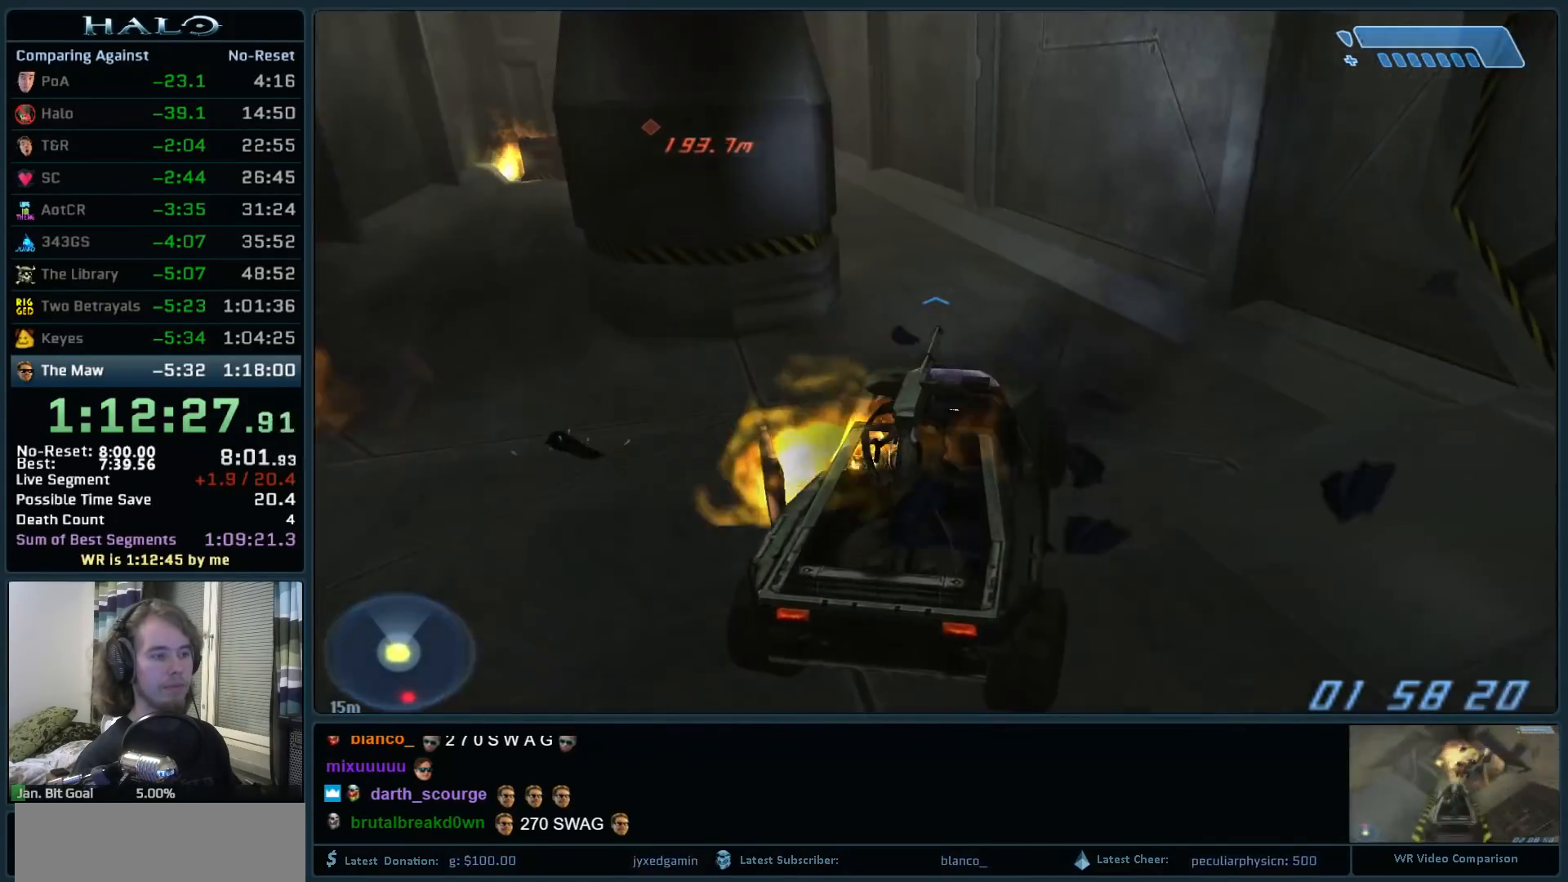
Gameplay with keyboard and mouse; each line is a JSON object with the keys and mouse buttons held at the frame after it. "events" lists presses ("down") and releases ("up") of ".", "0", "1", "2", "3", "4", "5", "6", "7", "8", "9", "a", "alt_l", "alt_r", "b", "backspace", "c", "caps_lock", "comma", "ctrl", "d", "down", "e", "f", "g", "h", "i", "j", "k", "l", "left", "m", "n", "o", "q", "r", "return", "right", "s", "shift", "space", "super", "t", "tab", "tilde", "u", "up", "v", "w", "x", "y", "z", "mouse_left", "mouse_right", "mouse_mb4" and "mouse_mb5" between this image and that frame as [ms after this image, input, new state], when the widget could be followed in between. "mouse_left", "mouse_right", "mouse_mb4", "mouse_mb5" = the "left", "right", "mb4", "mb5" buttons of the "mouse" list. No other keys are recorded. Not read: mouse_move.
{"keys": ["w"], "mouse": [], "events": []}
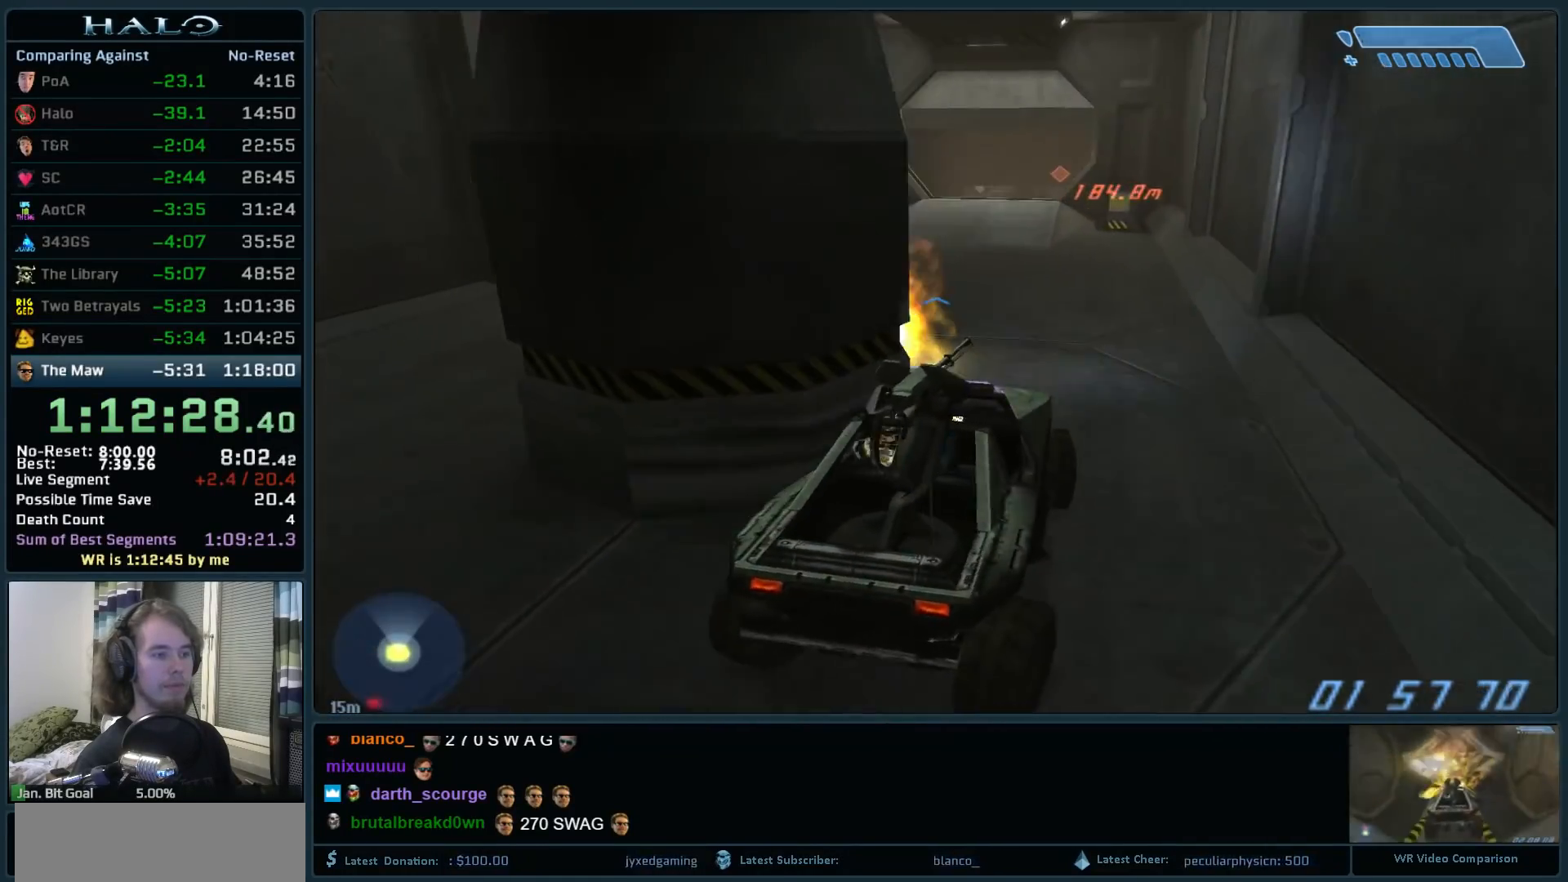
{"keys": ["w"], "mouse": [], "events": []}
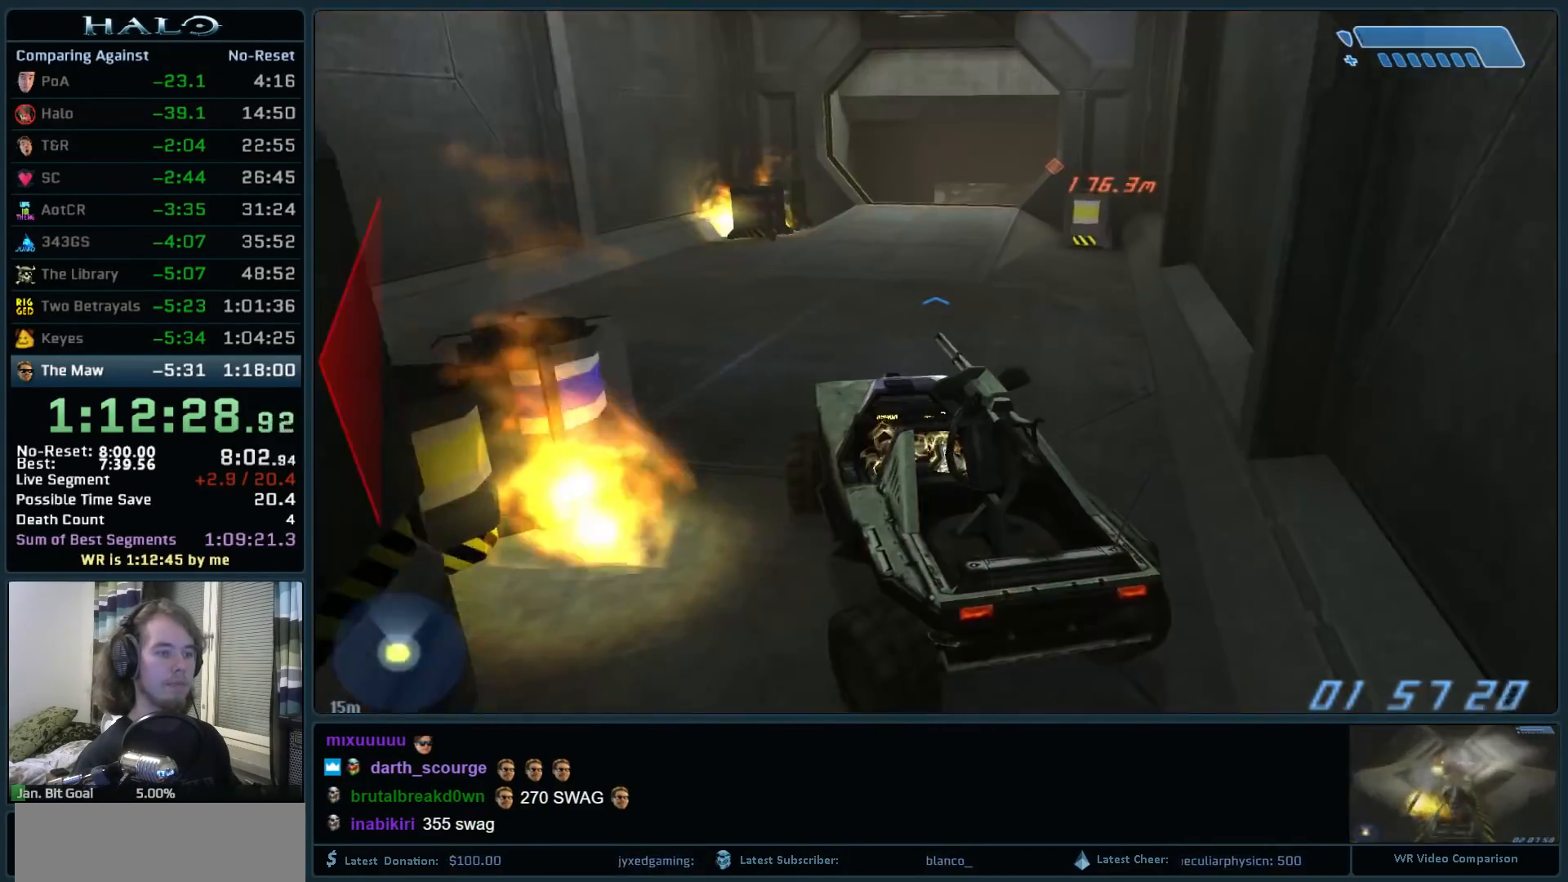
{"keys": ["w"], "mouse": [], "events": []}
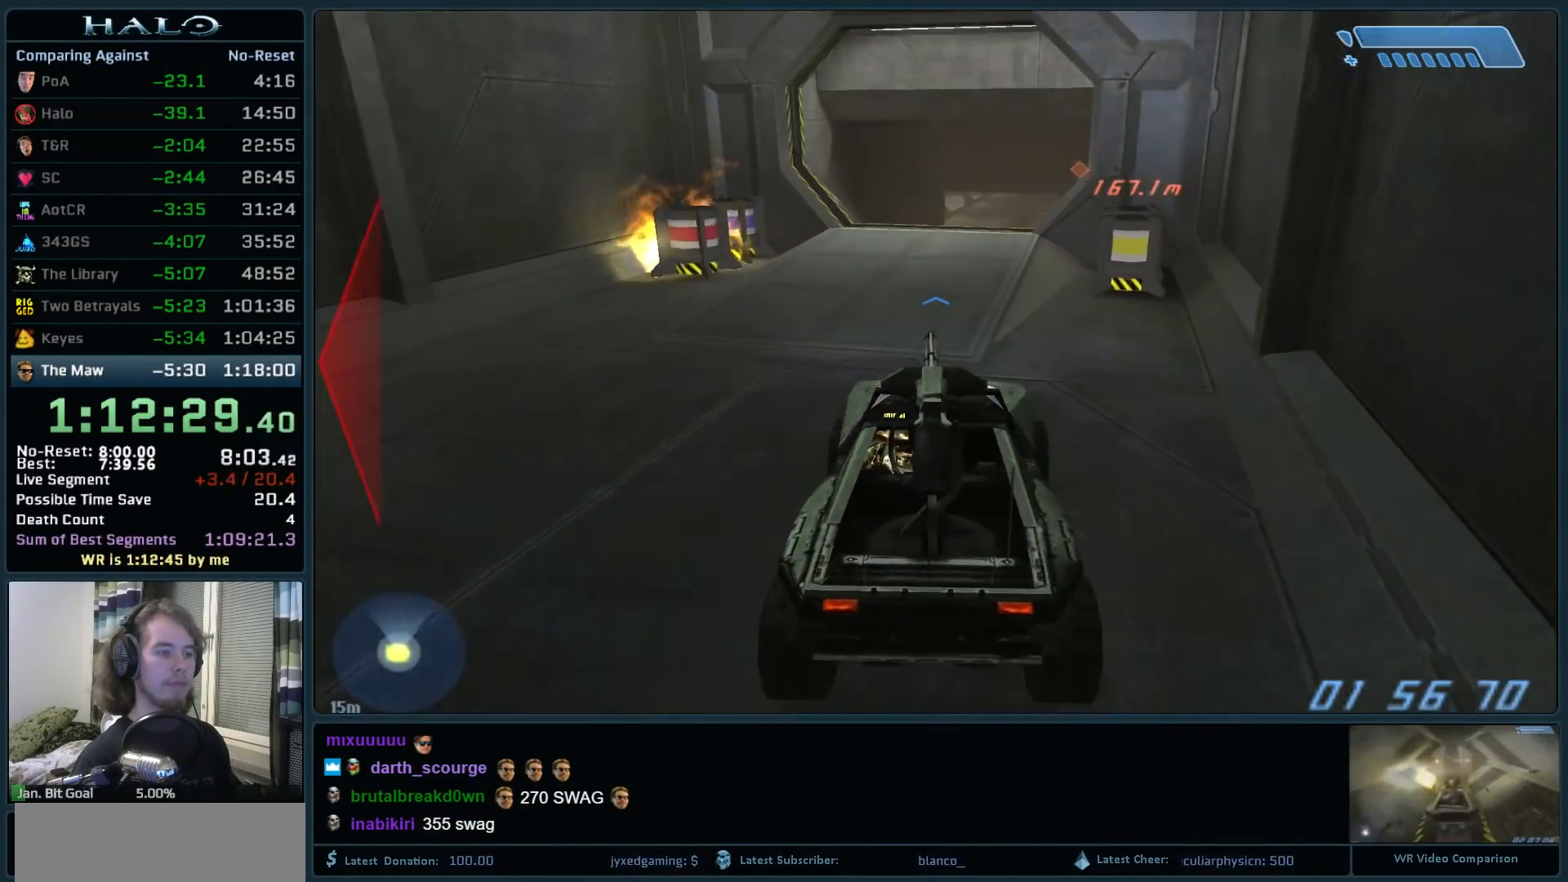
{"keys": ["w"], "mouse": [], "events": []}
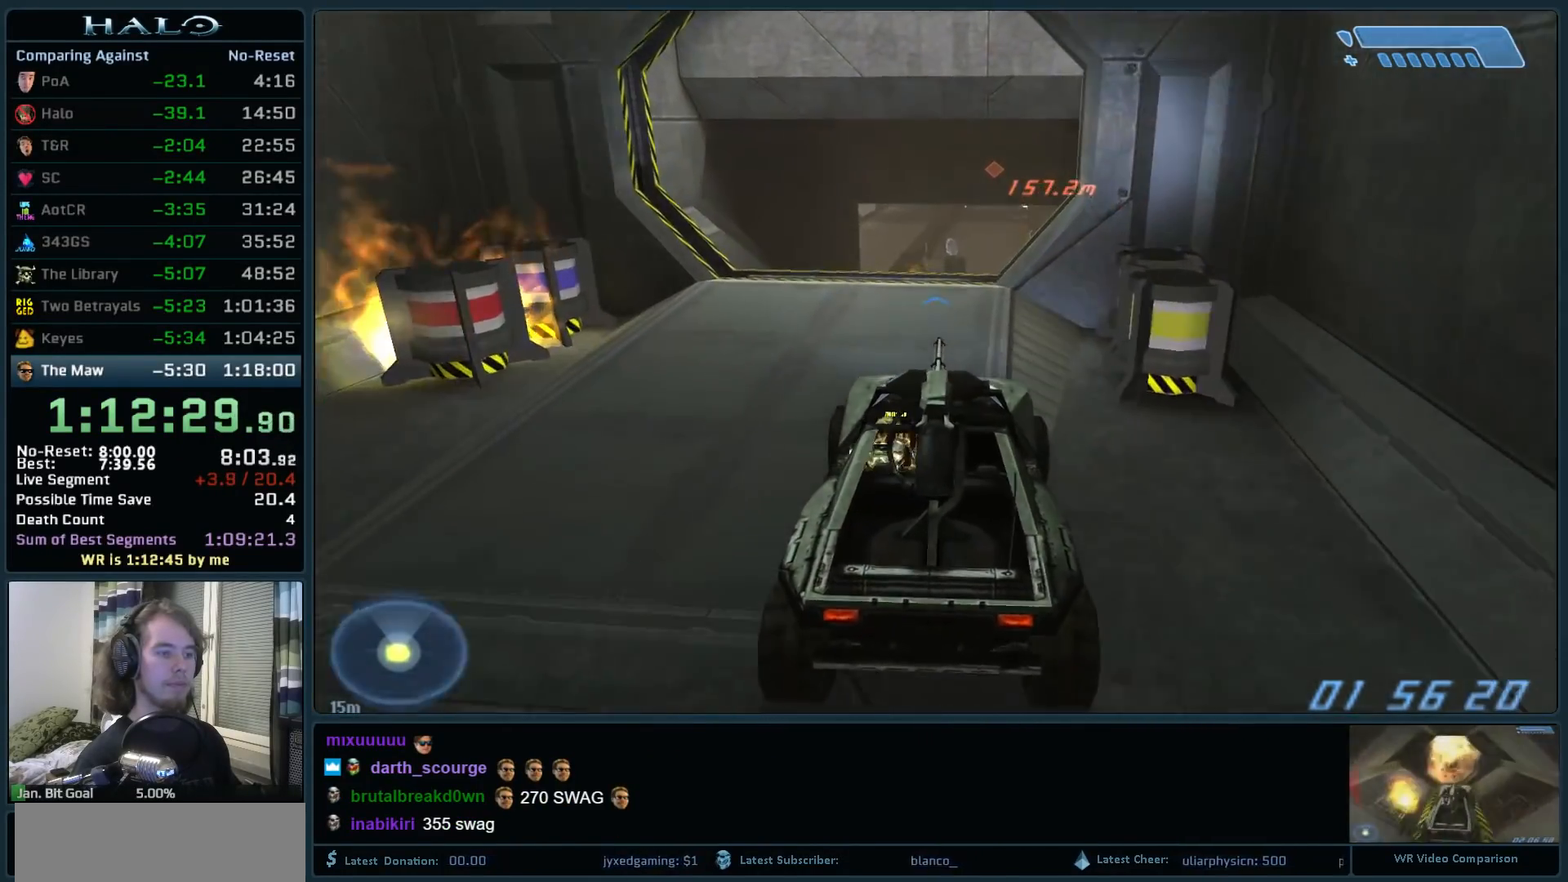
{"keys": ["w"], "mouse": [], "events": [[150, "w", "up"], [467, "w", "down"]]}
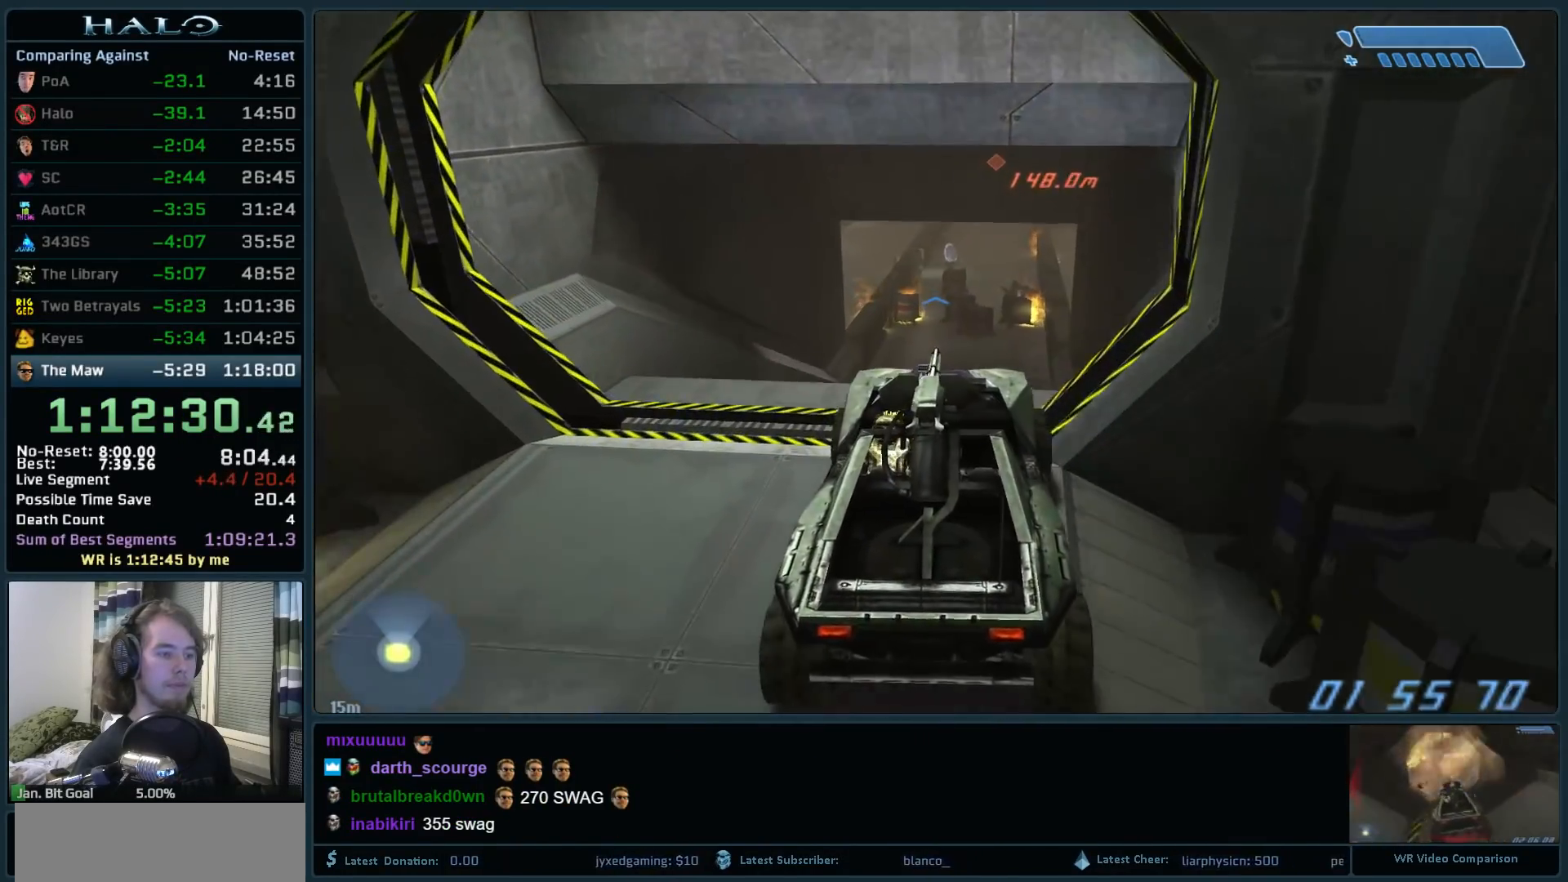
{"keys": ["w"], "mouse": [], "events": []}
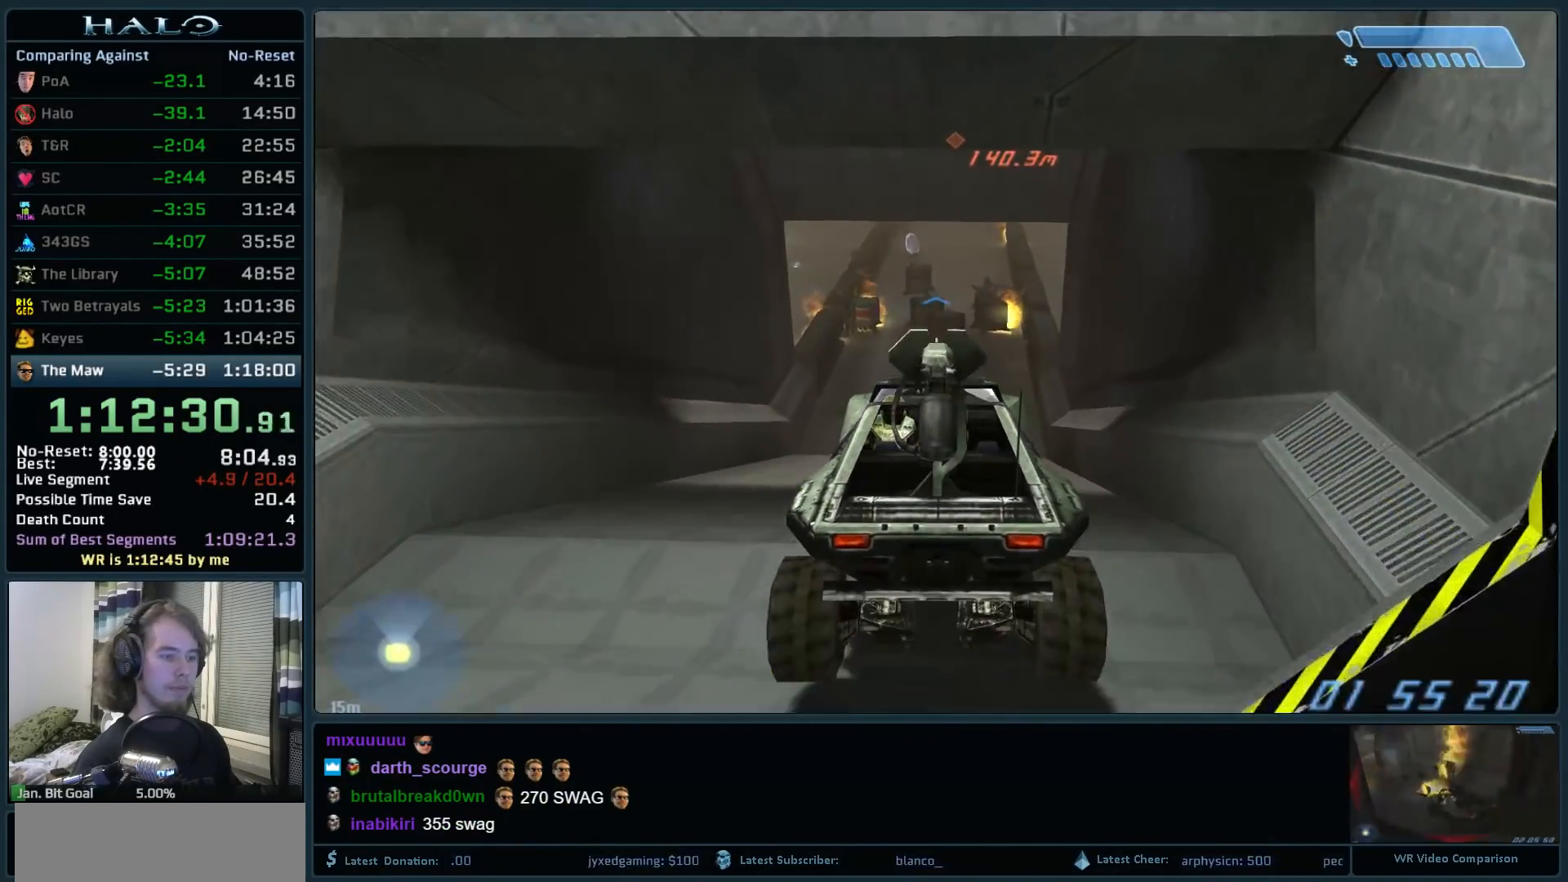
{"keys": ["w"], "mouse": [], "events": []}
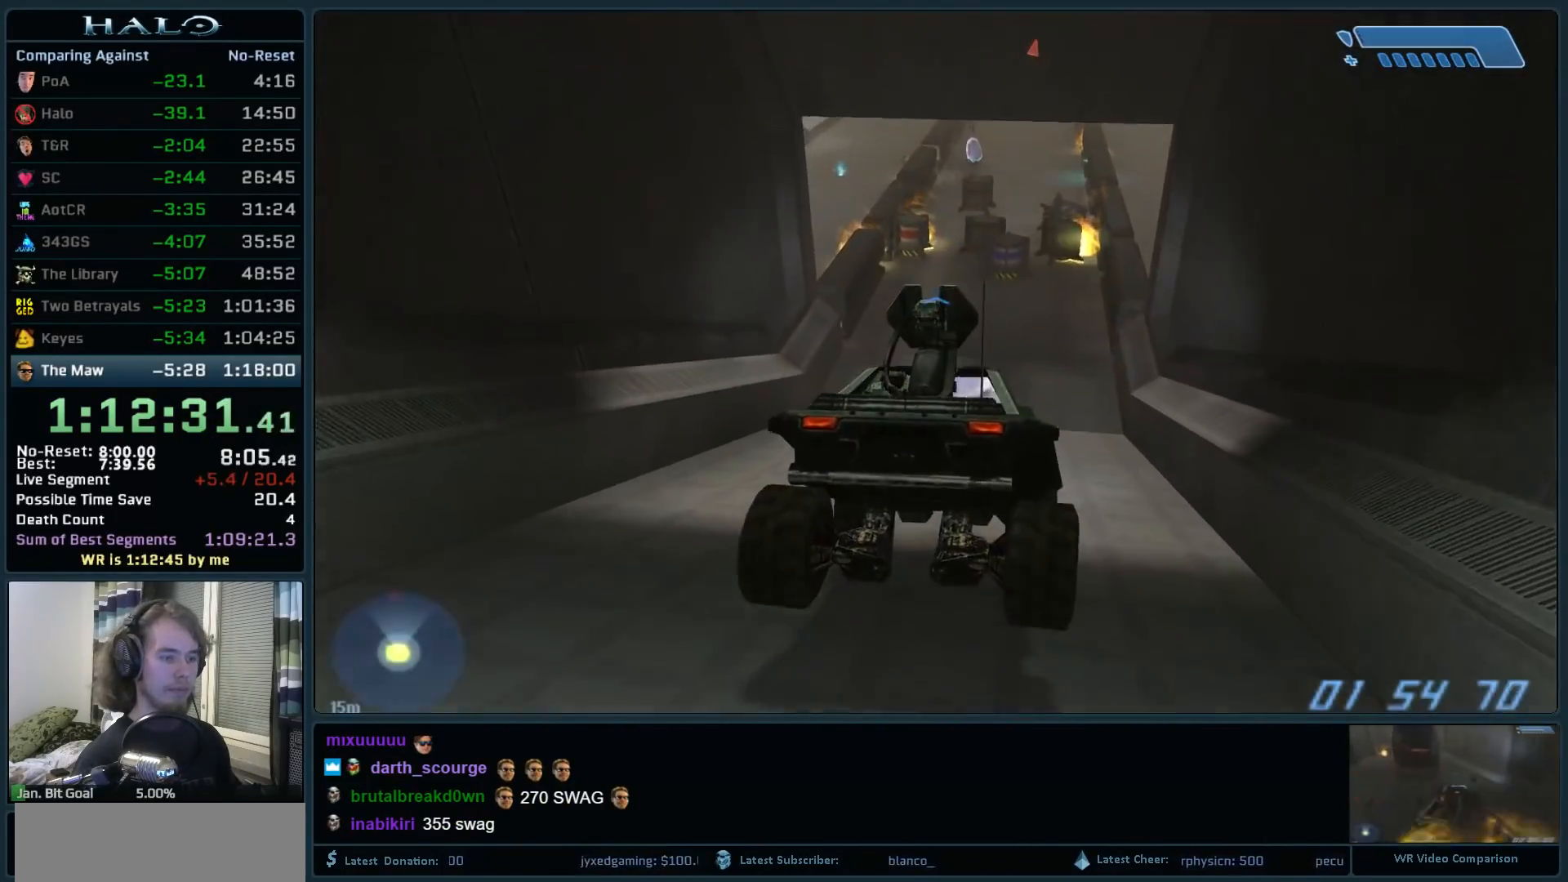
{"keys": ["w"], "mouse": [], "events": []}
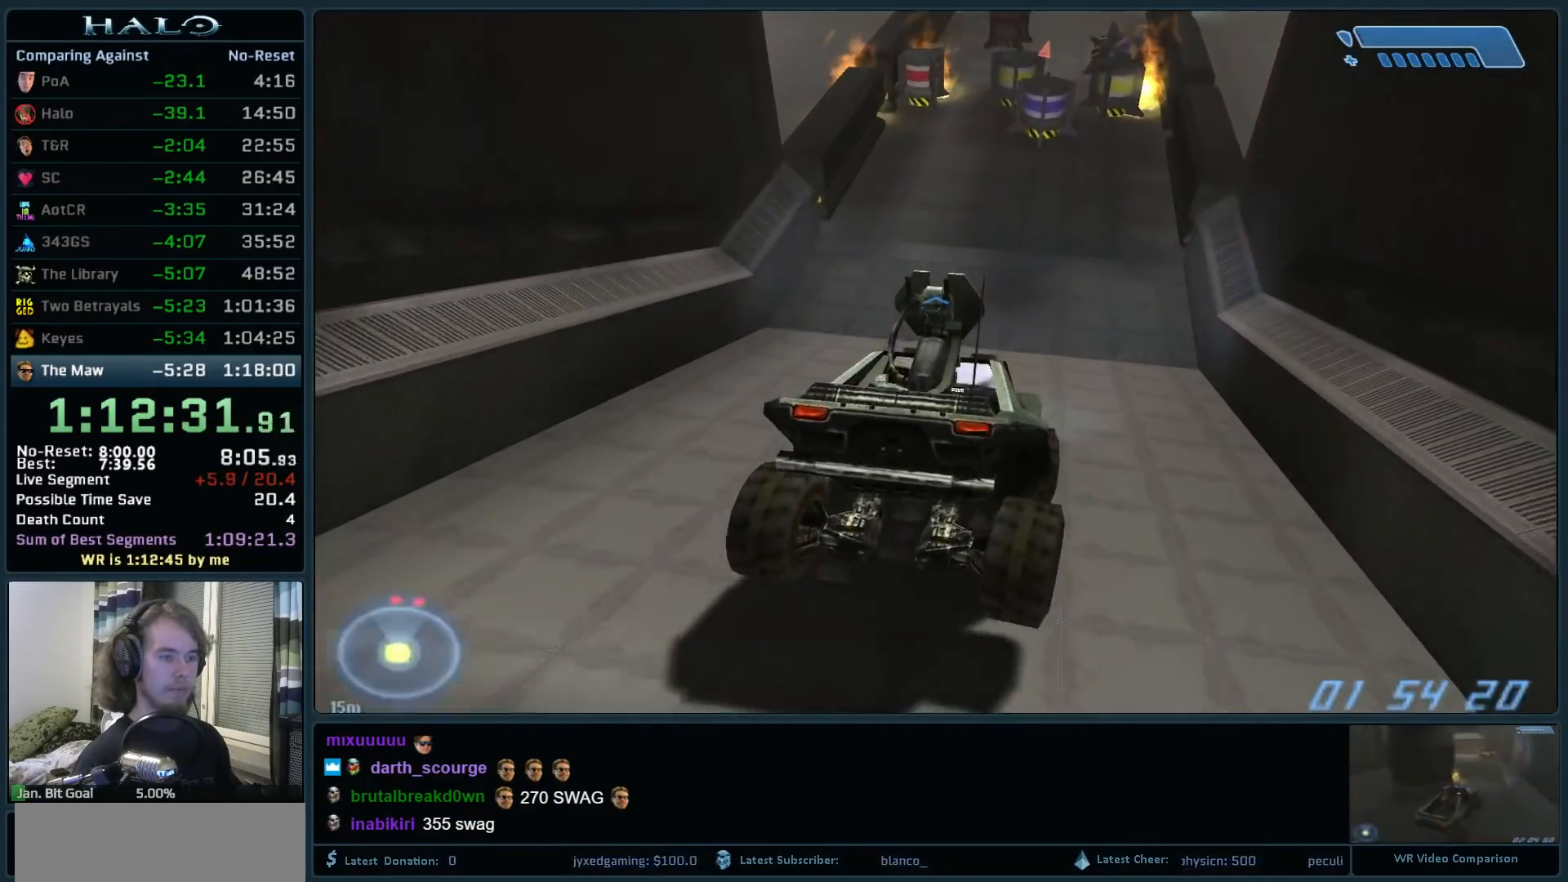
{"keys": ["w"], "mouse": [], "events": []}
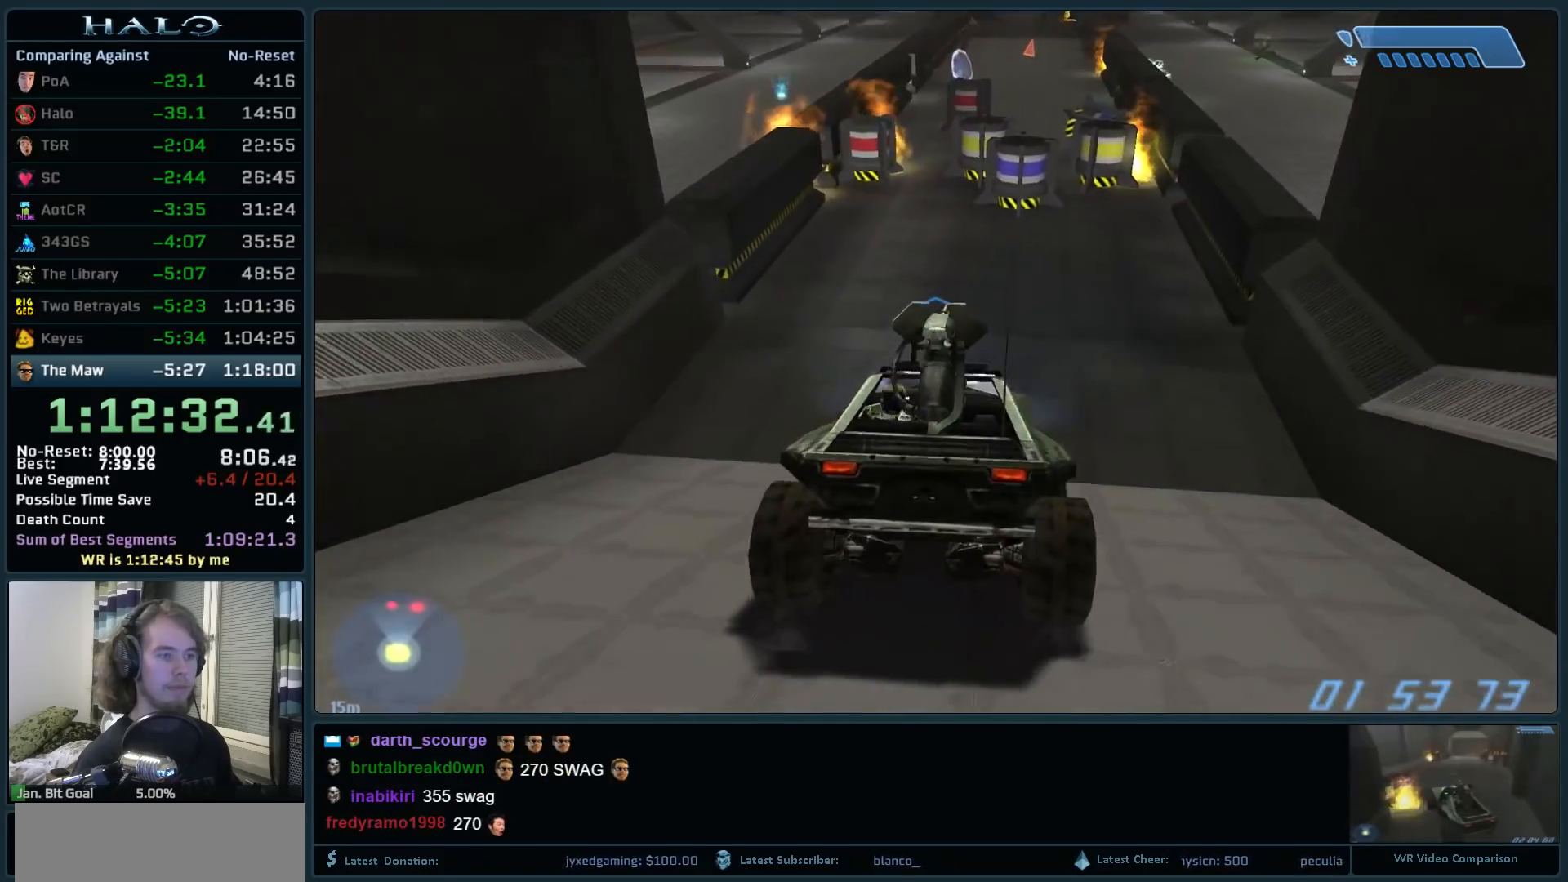
{"keys": ["w"], "mouse": [], "events": []}
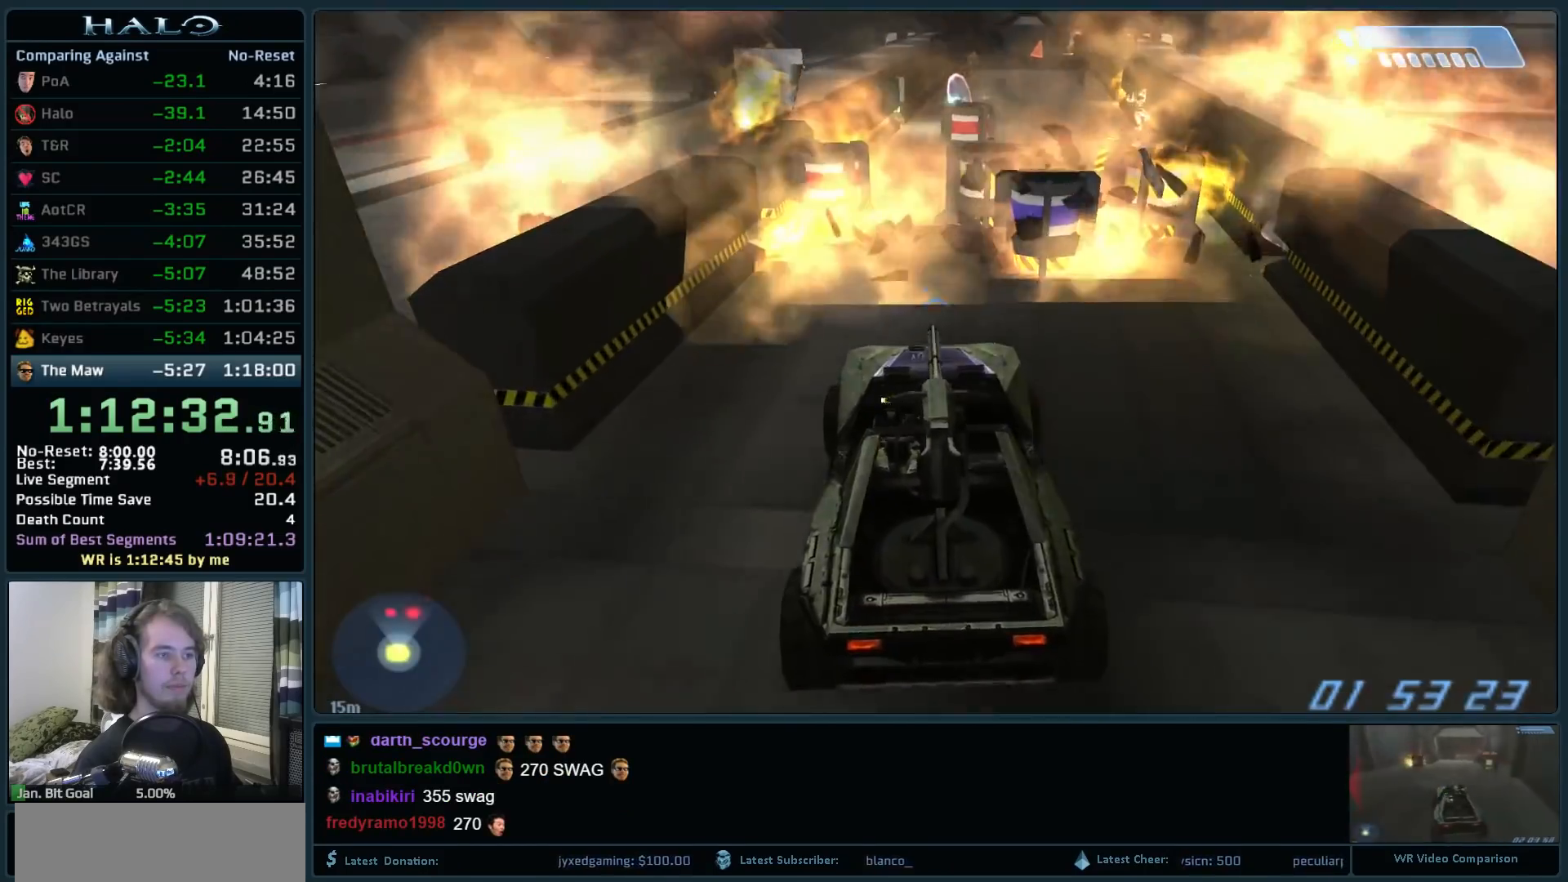
{"keys": ["w"], "mouse": [], "events": []}
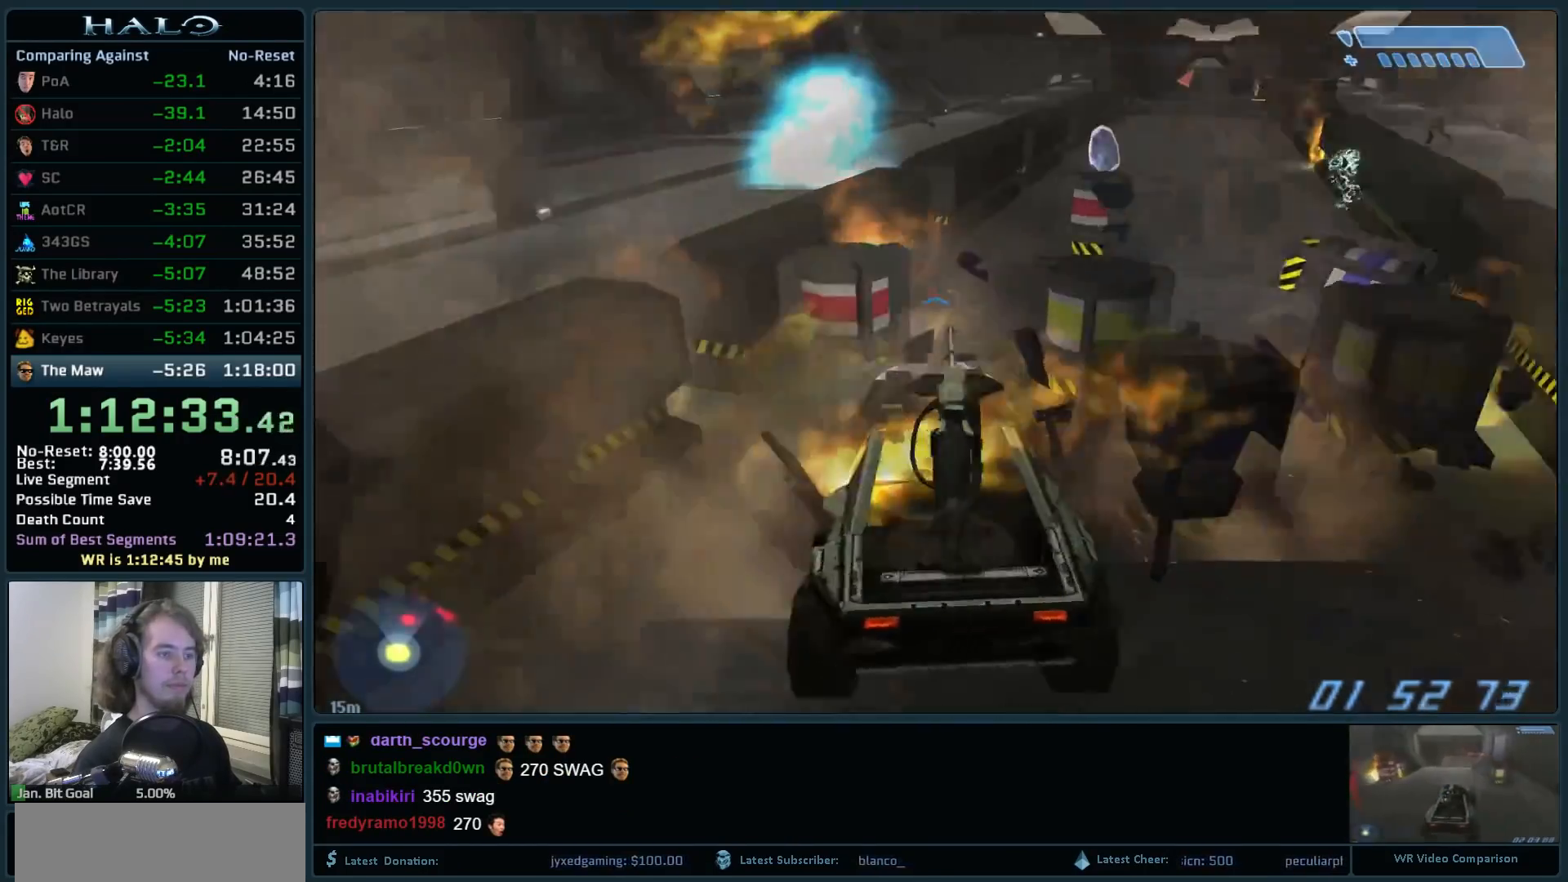
{"keys": ["w"], "mouse": [], "events": []}
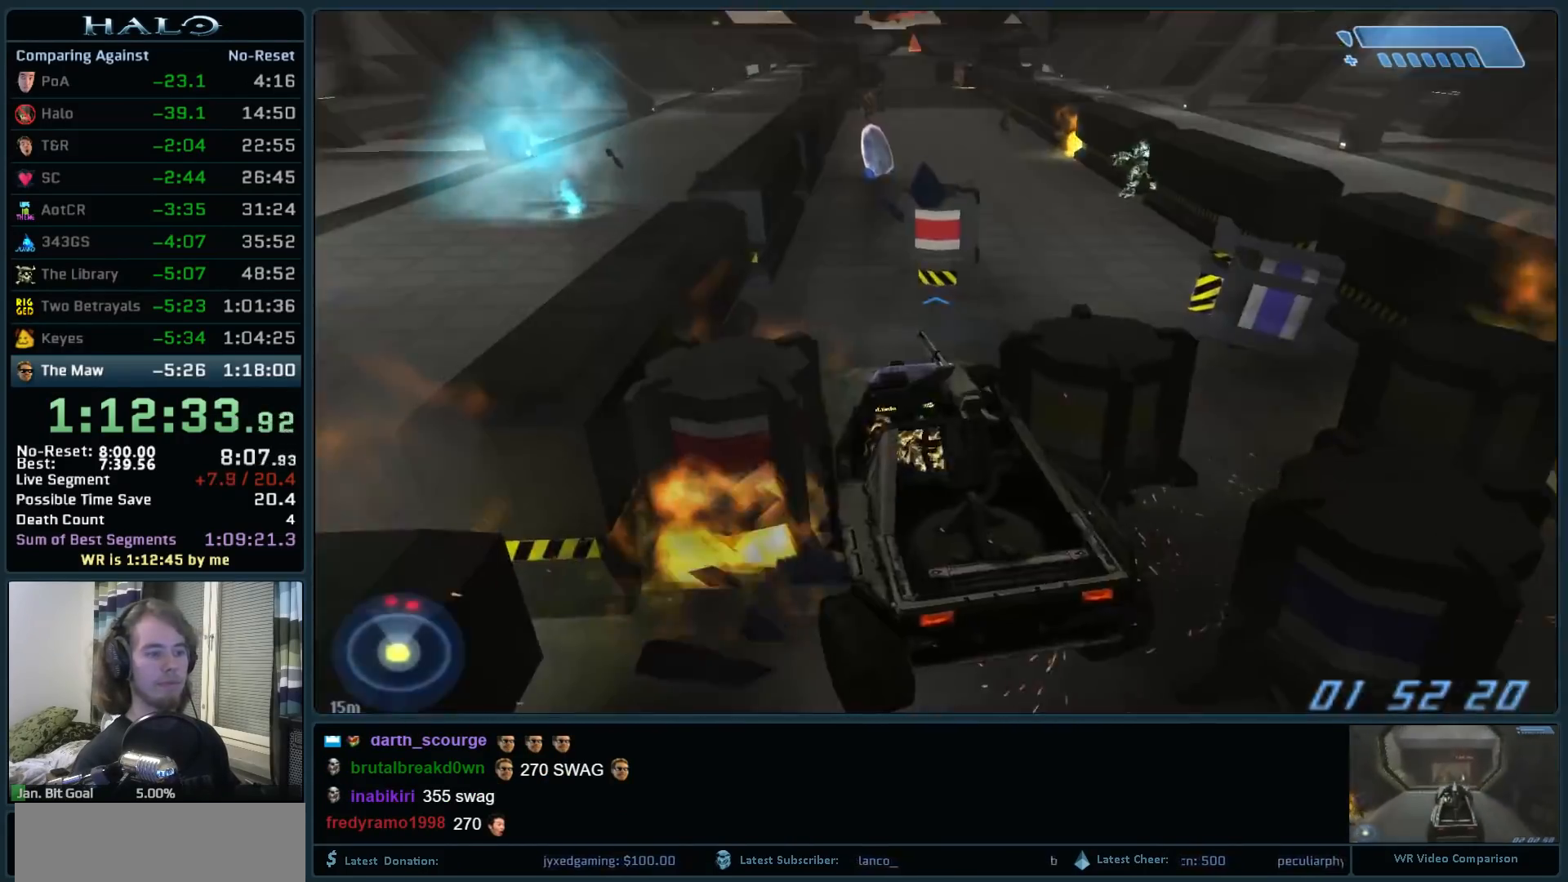
{"keys": ["w"], "mouse": [], "events": []}
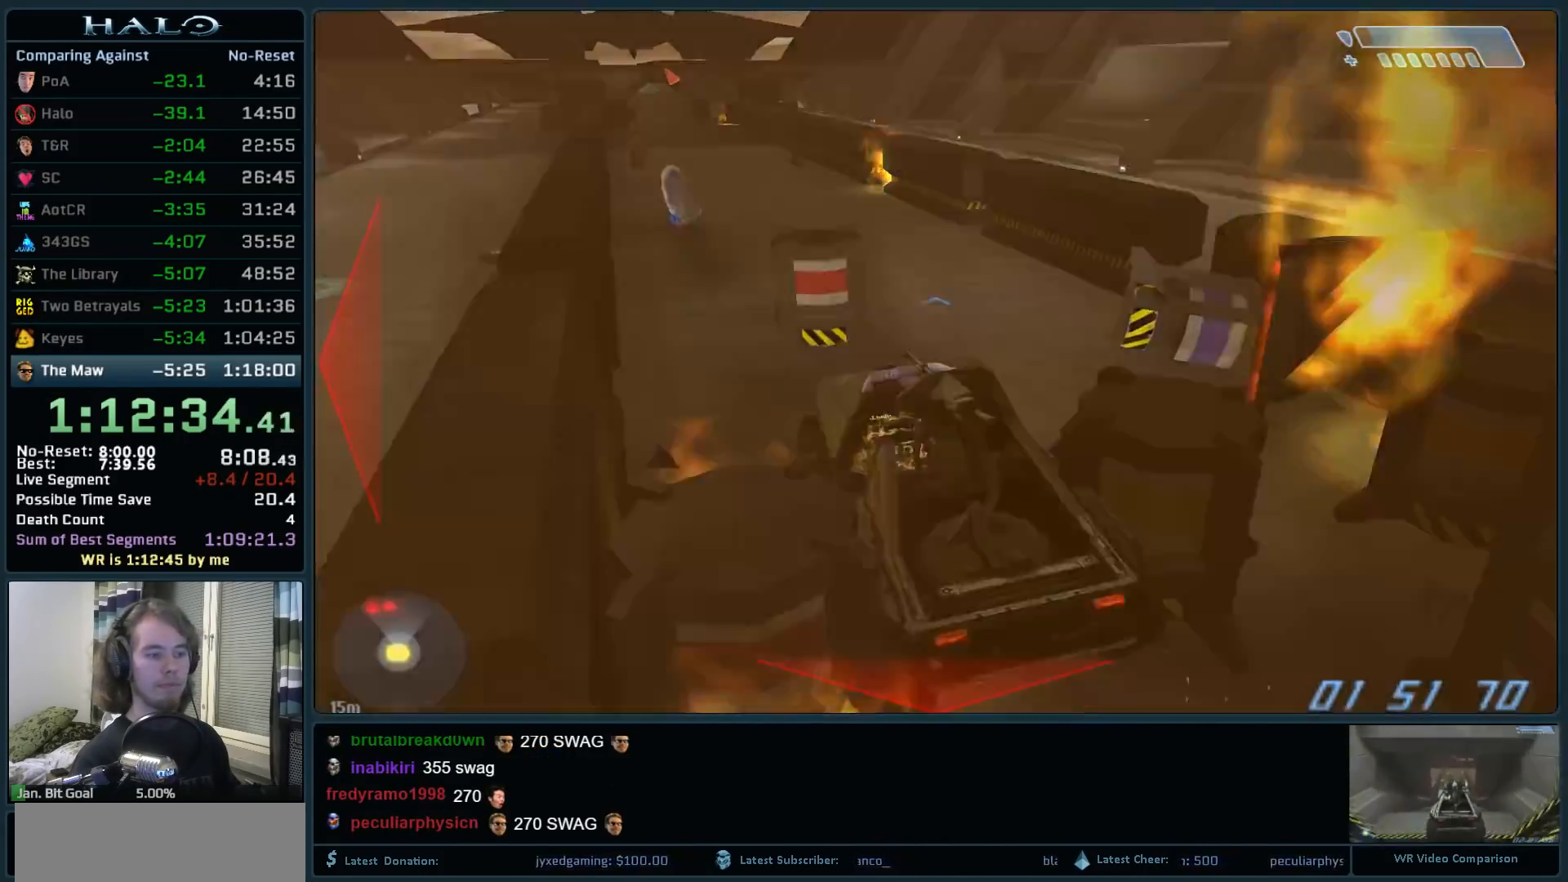
{"keys": ["s"], "mouse": [], "events": [[283, "s", "down"], [333, "w", "up"]]}
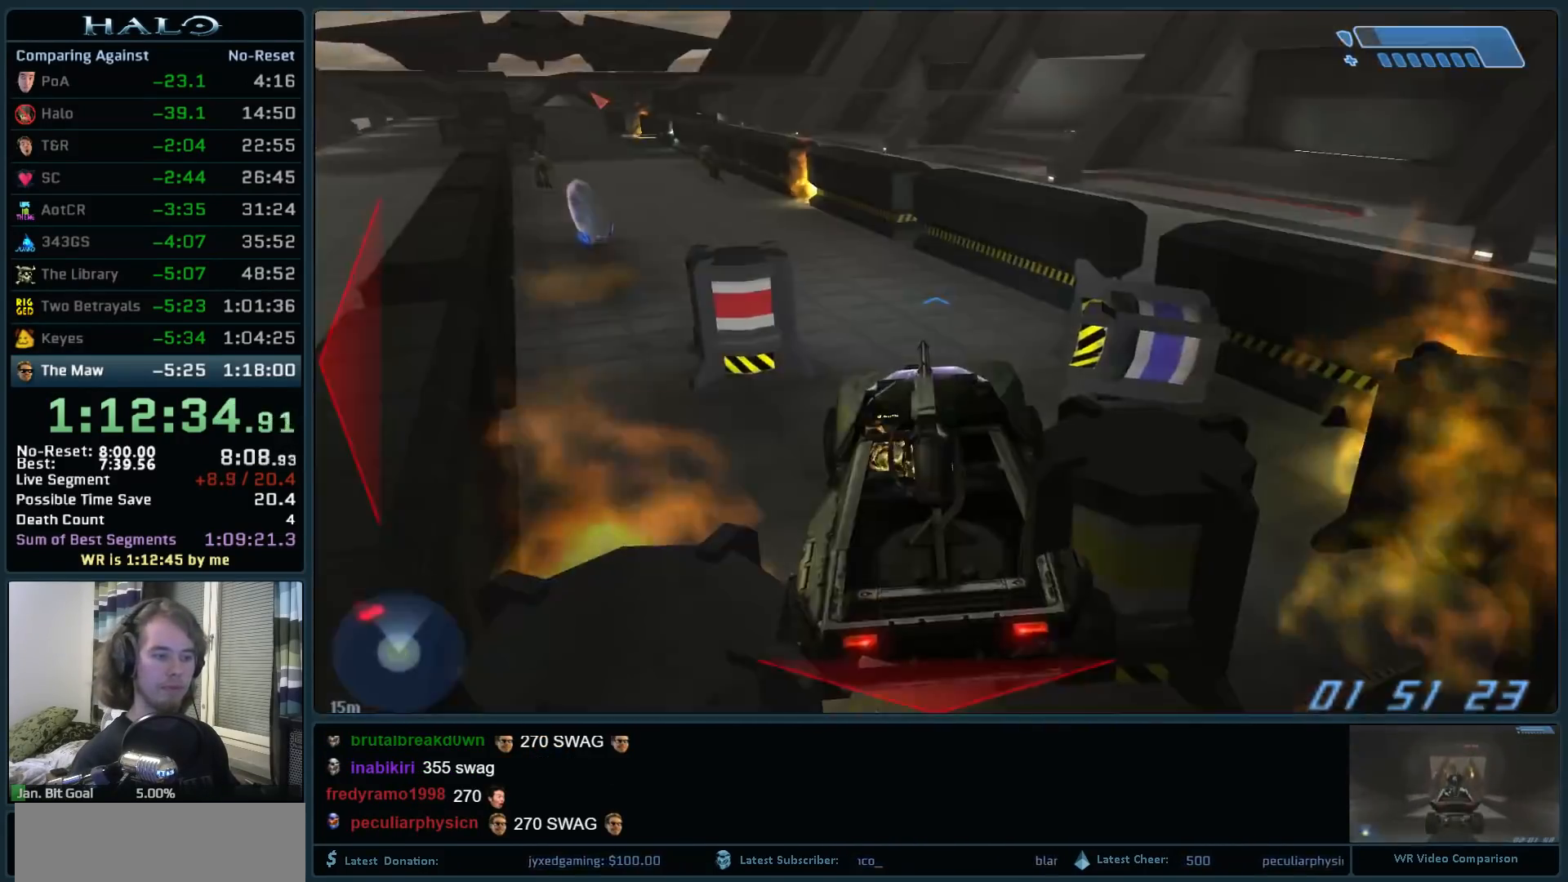
{"keys": ["s"], "mouse": [], "events": []}
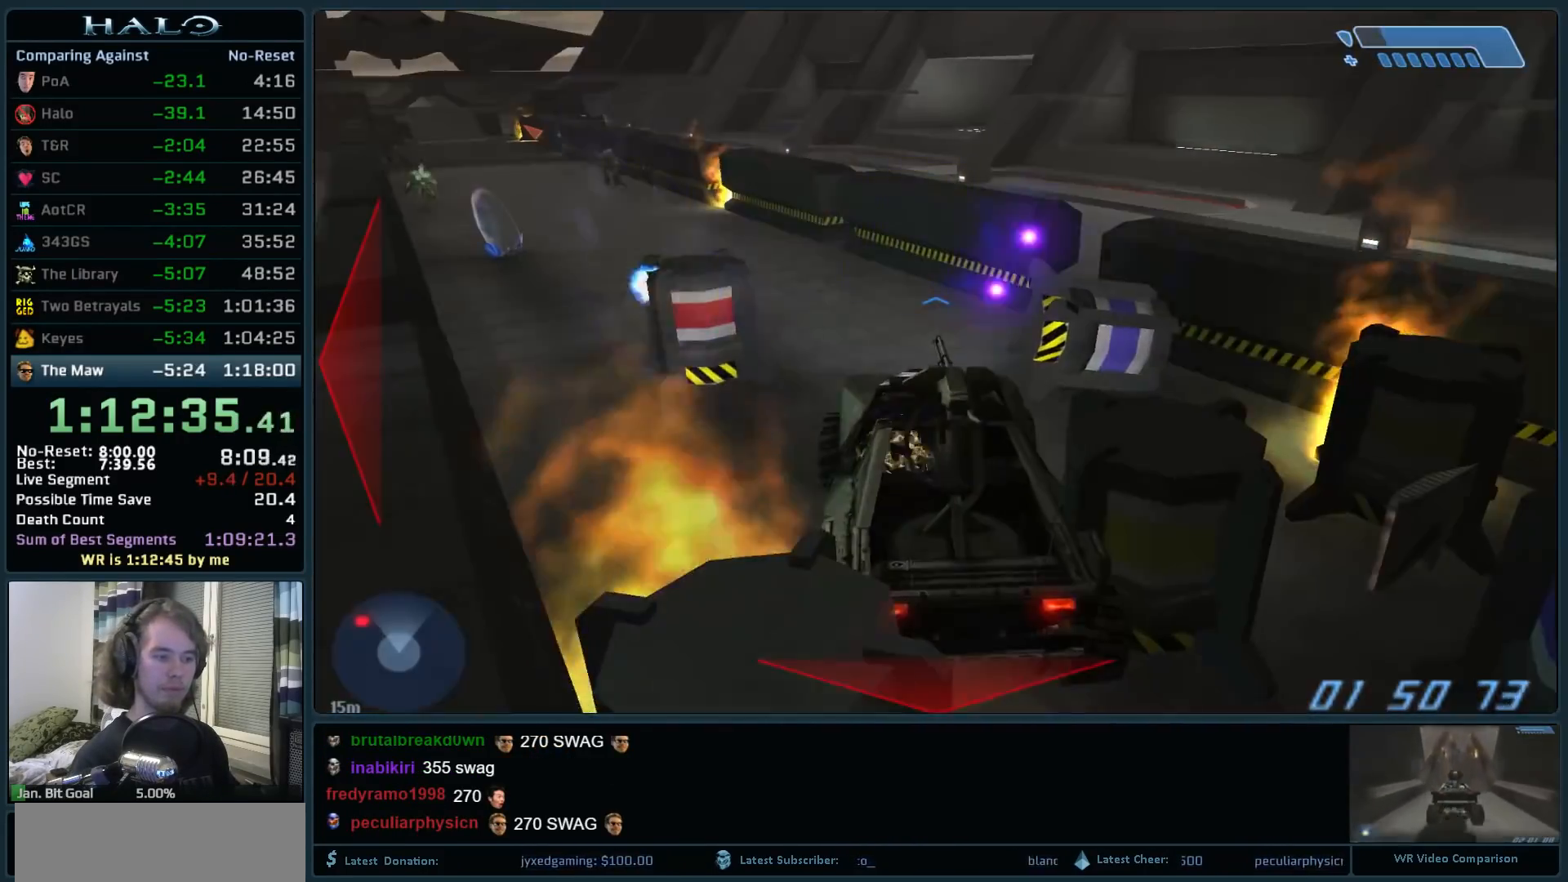
{"keys": ["w"], "mouse": [], "events": [[33, "w", "down"], [233, "s", "up"]]}
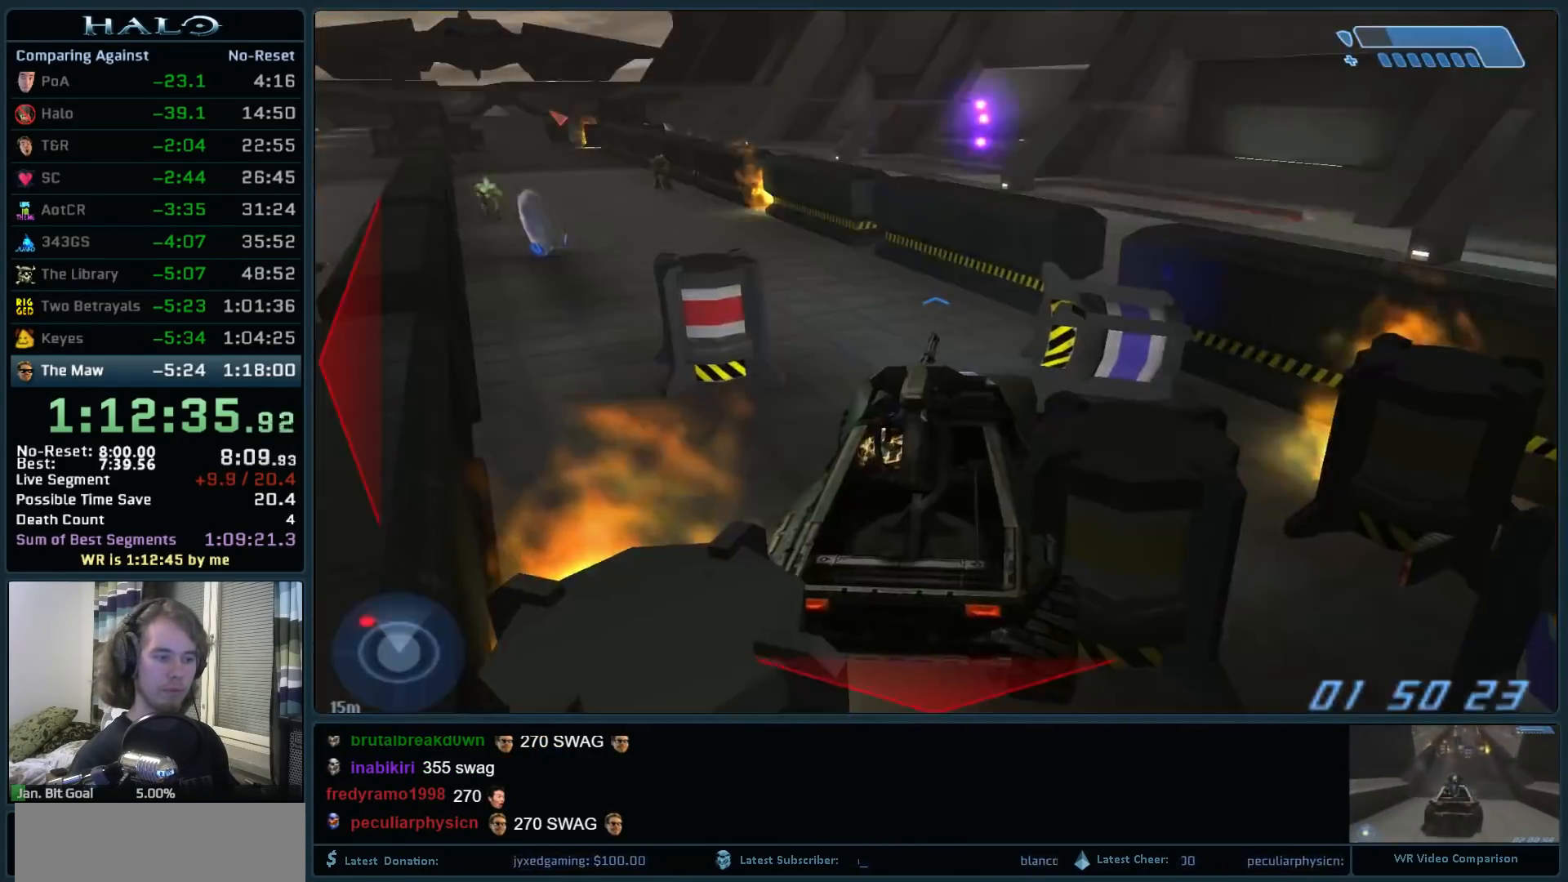
{"keys": ["w"], "mouse": [], "events": []}
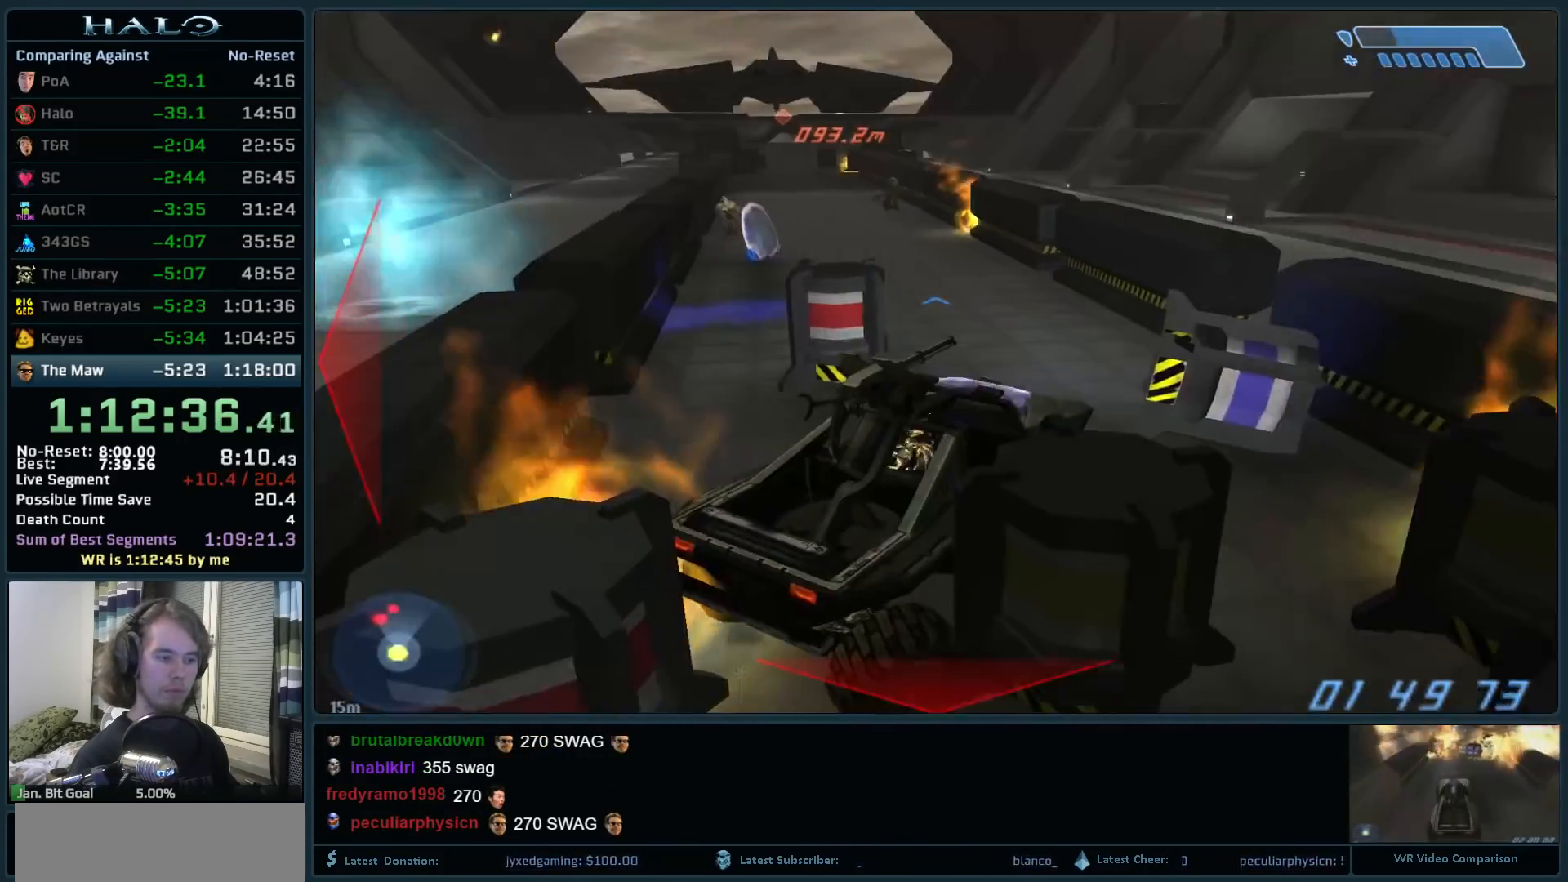
{"keys": ["w"], "mouse": [], "events": []}
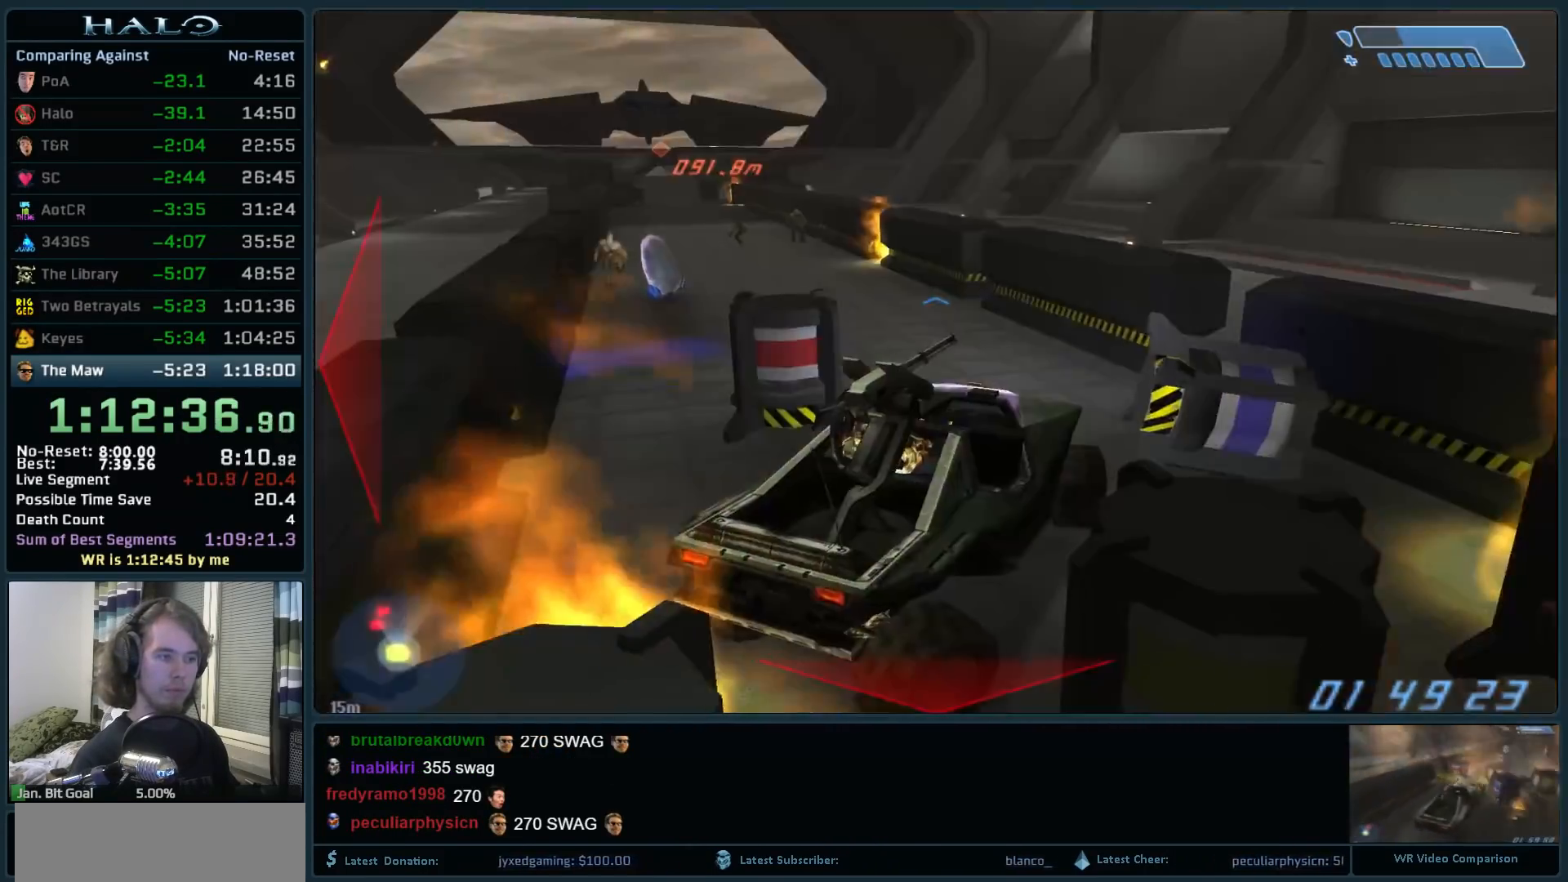
{"keys": ["w"], "mouse": [], "events": []}
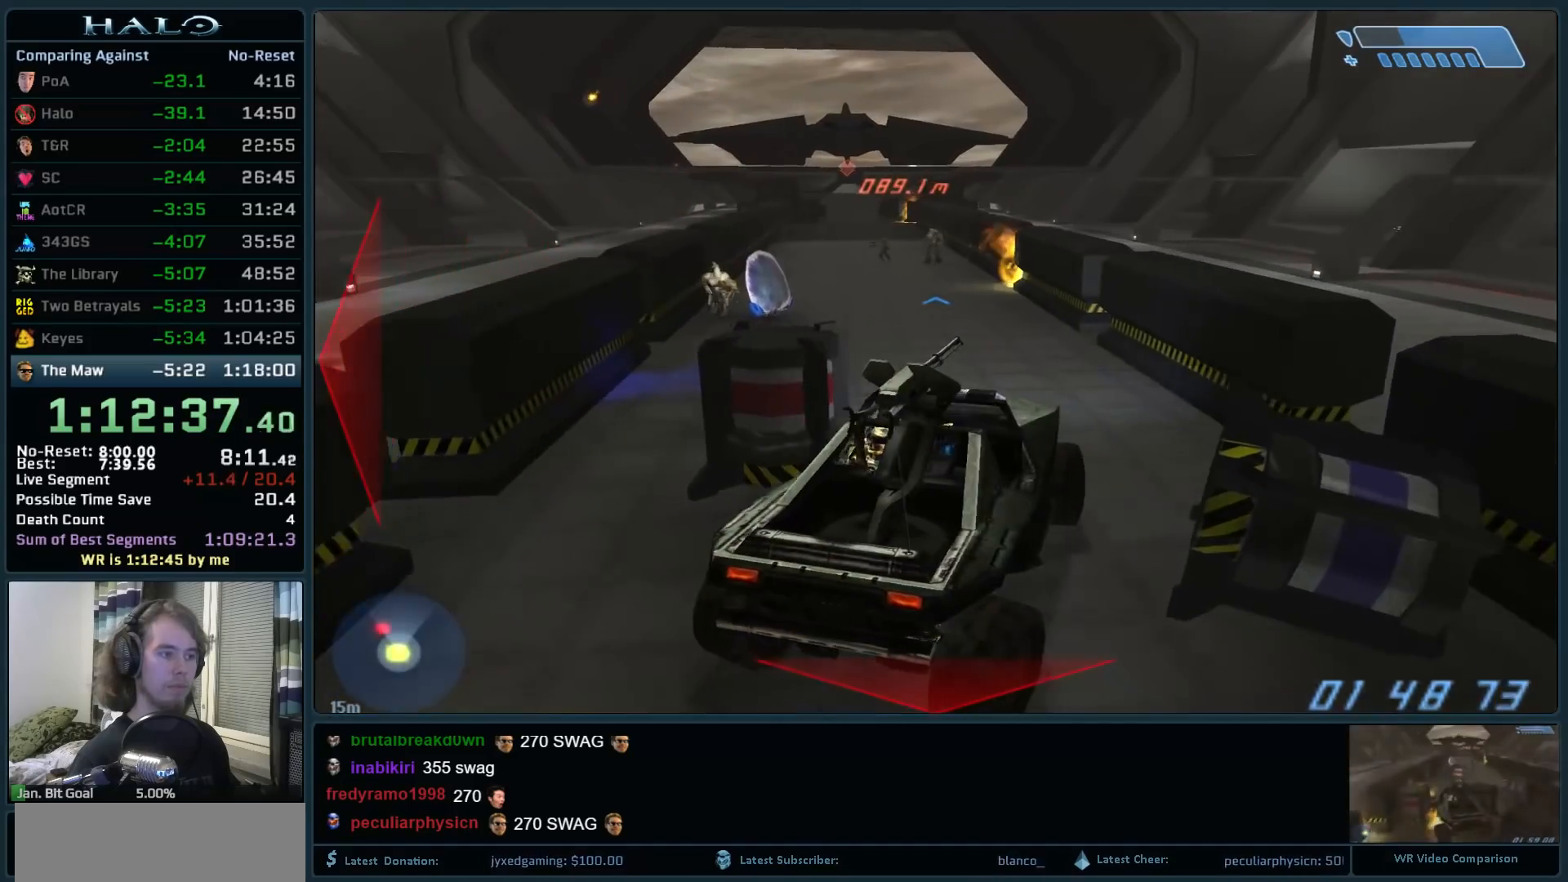
{"keys": ["w"], "mouse": [], "events": []}
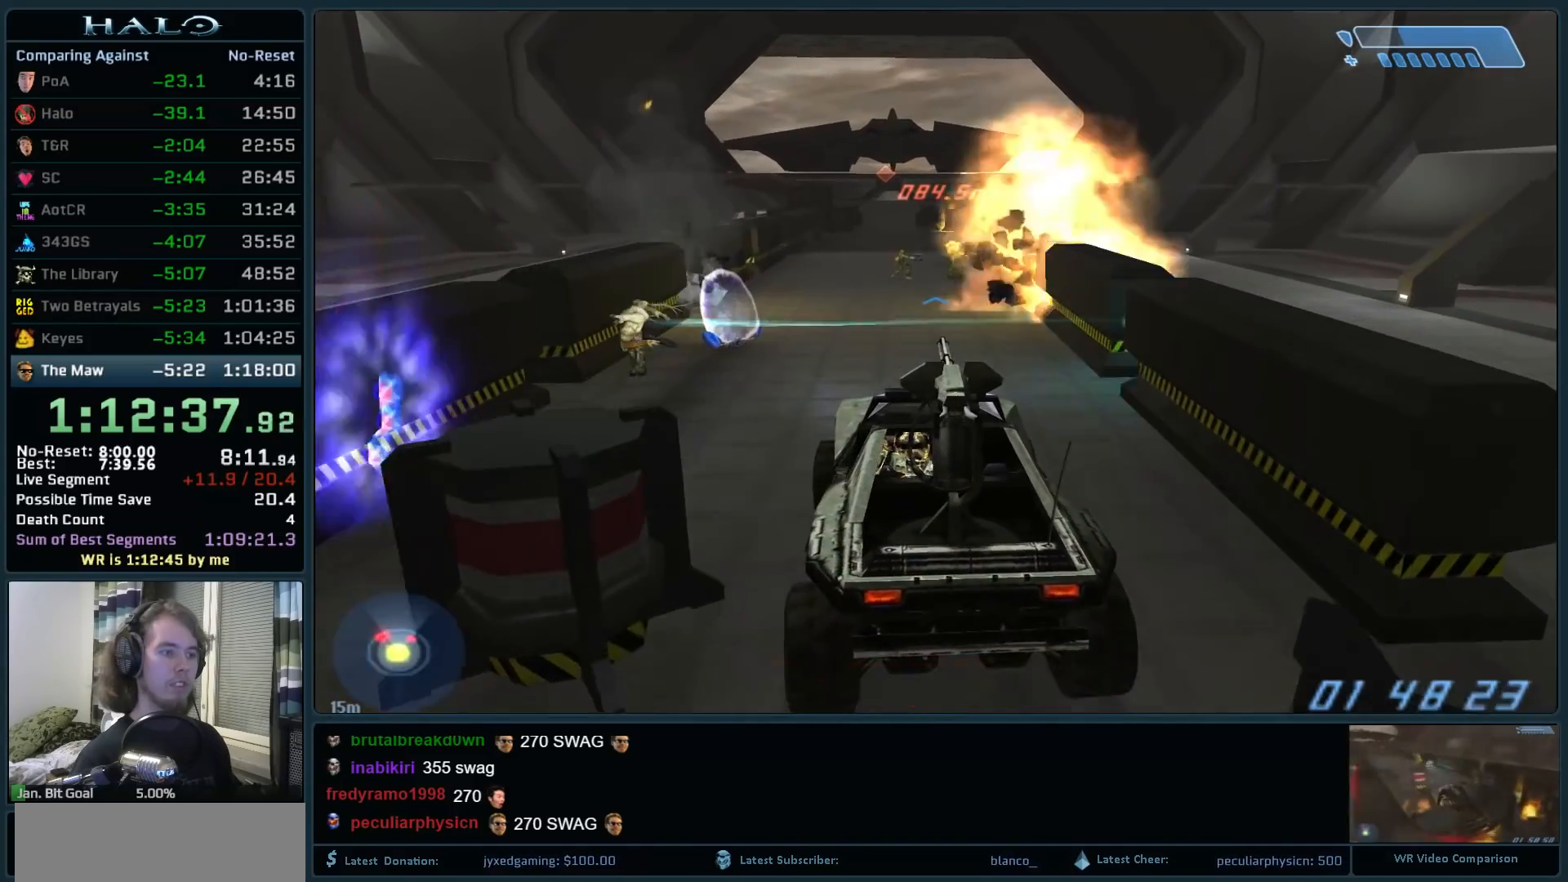
{"keys": ["w"], "mouse": [], "events": []}
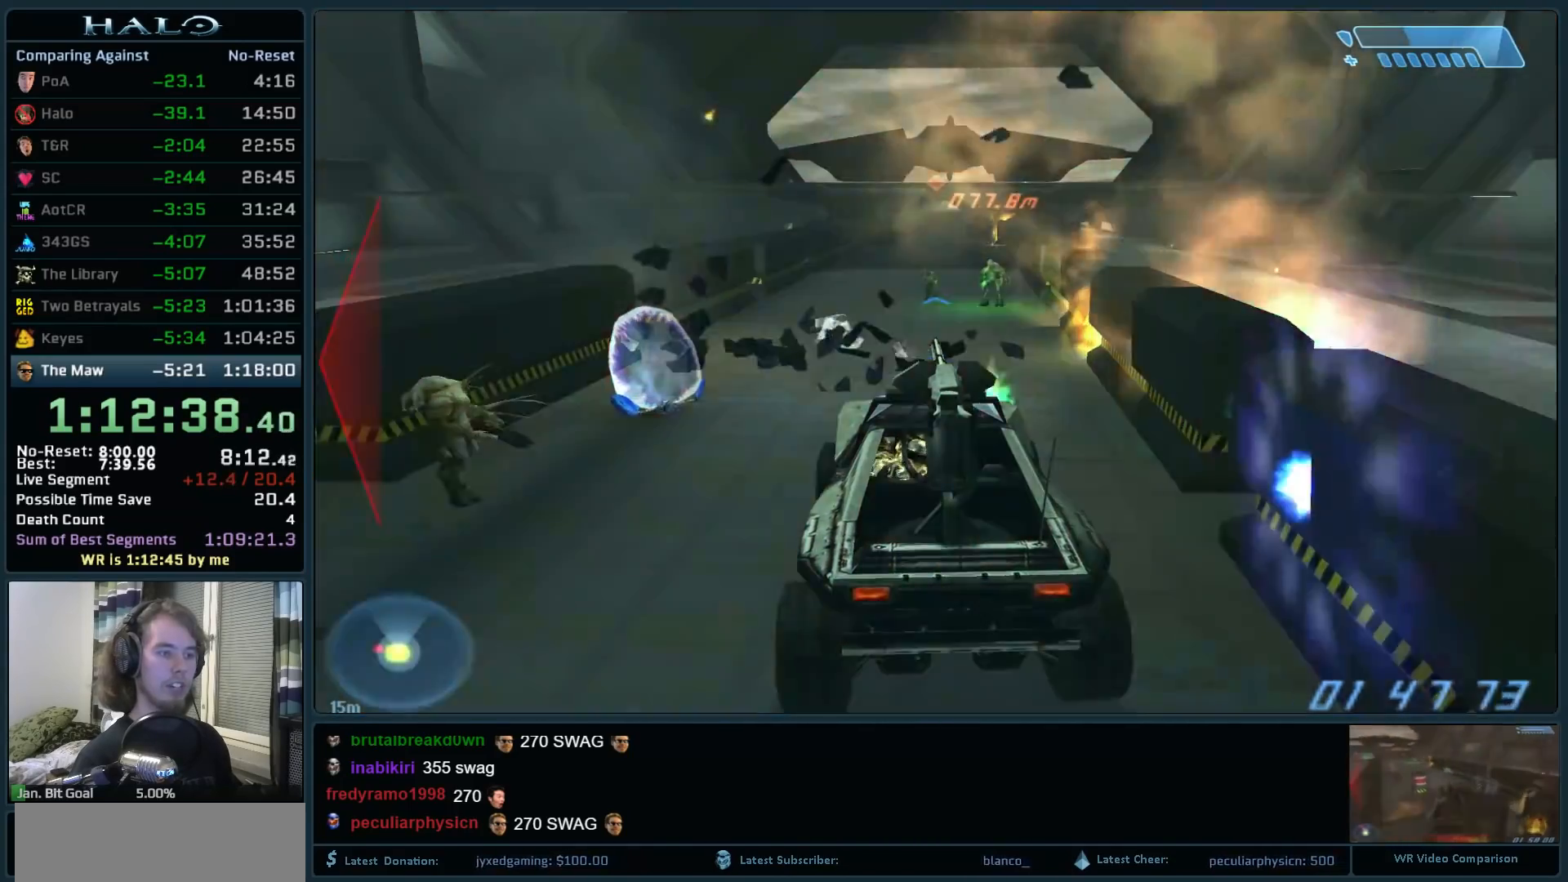
{"keys": ["w"], "mouse": [], "events": []}
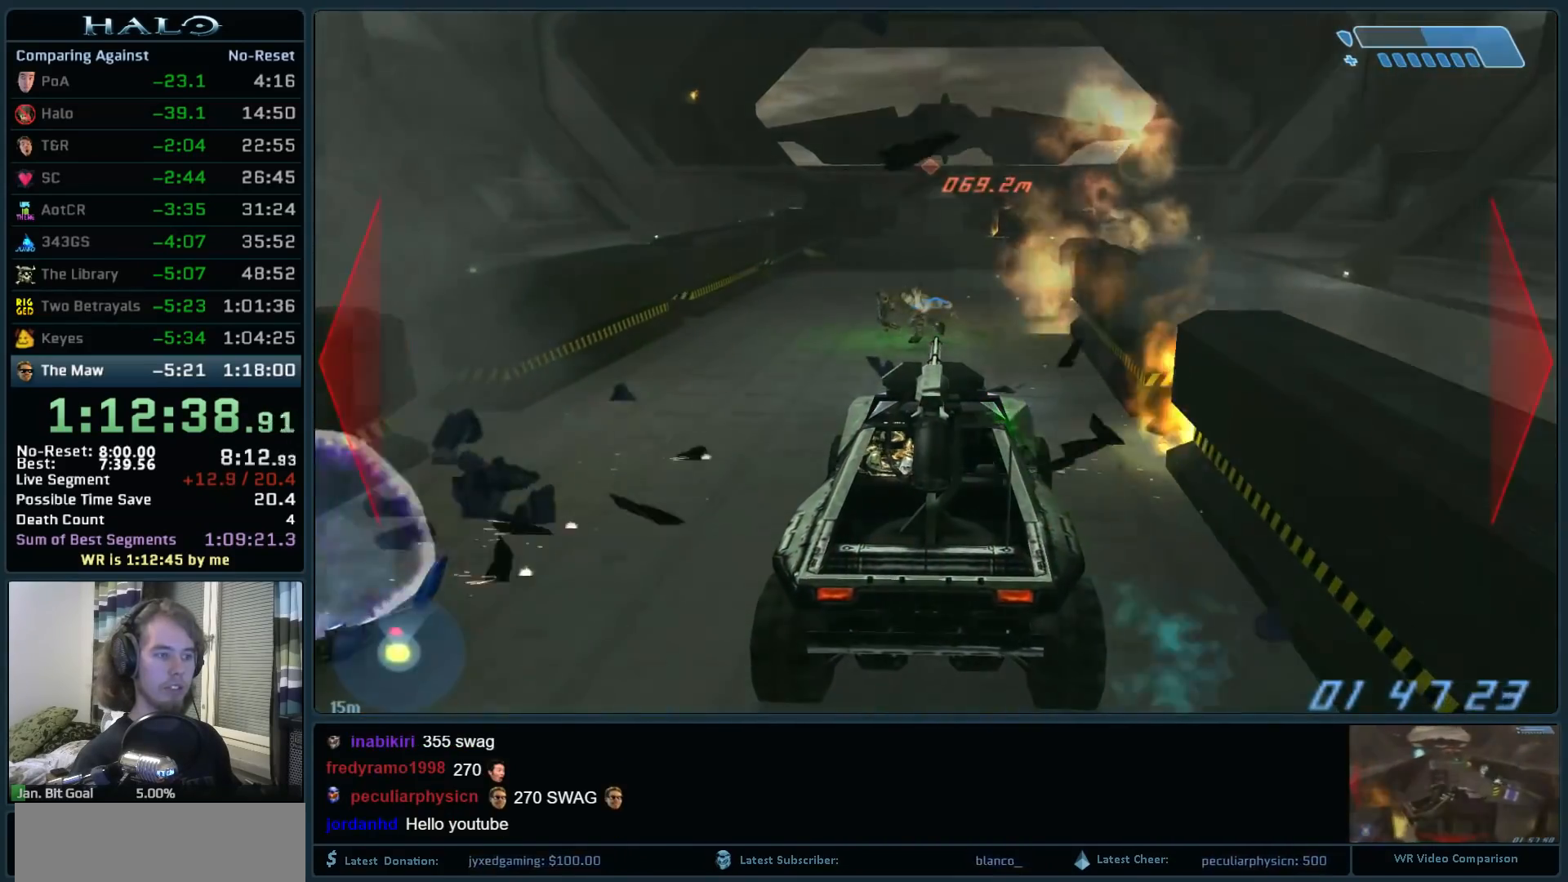
{"keys": ["w"], "mouse": [], "events": []}
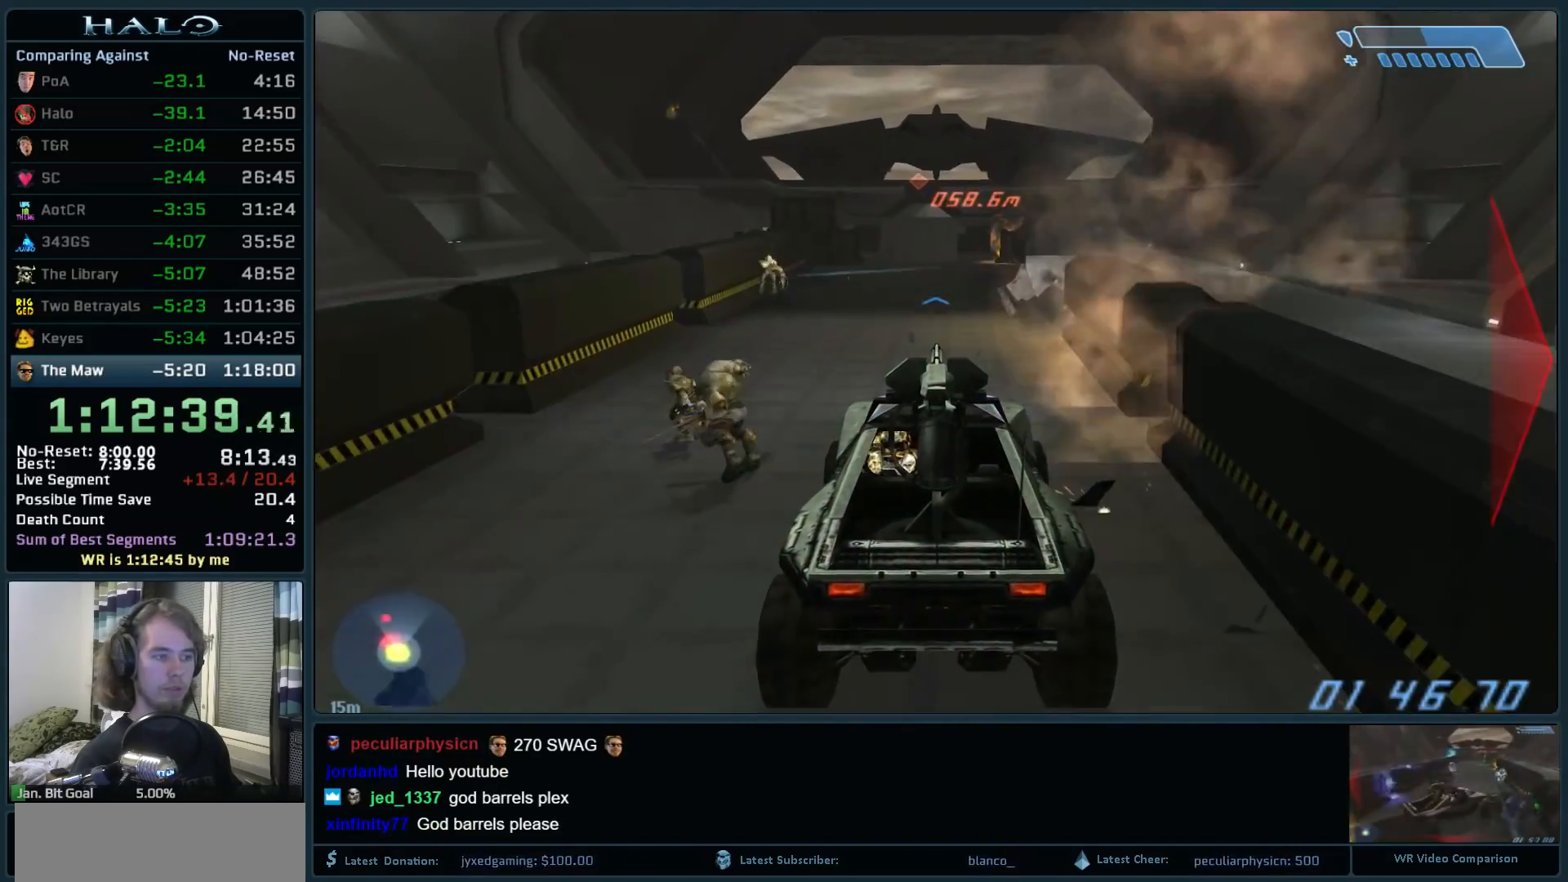
{"keys": ["w"], "mouse": [], "events": []}
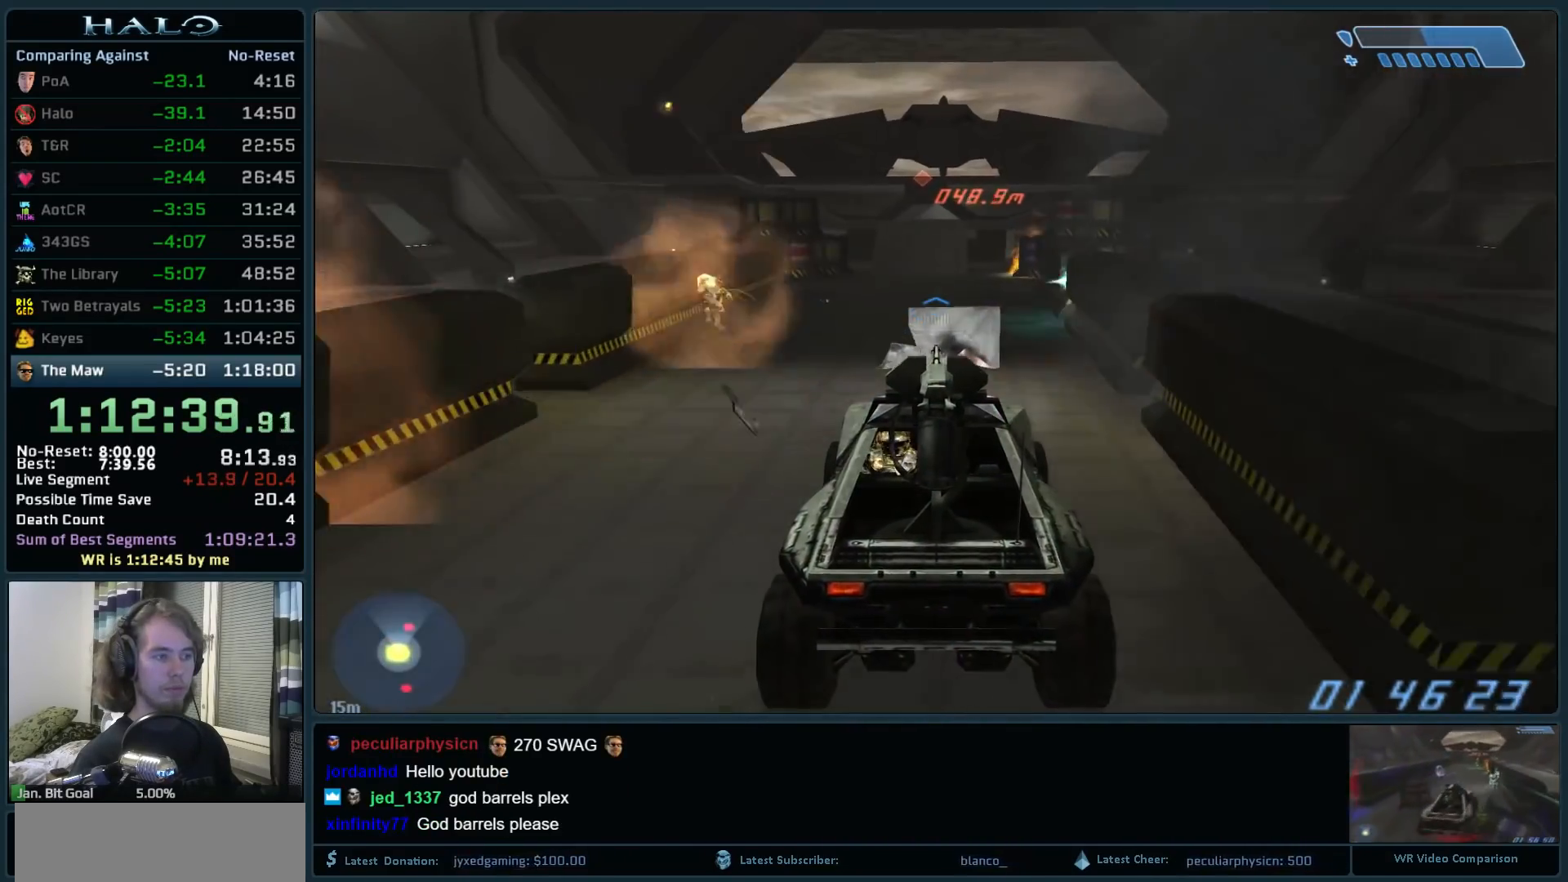
{"keys": ["w"], "mouse": [], "events": []}
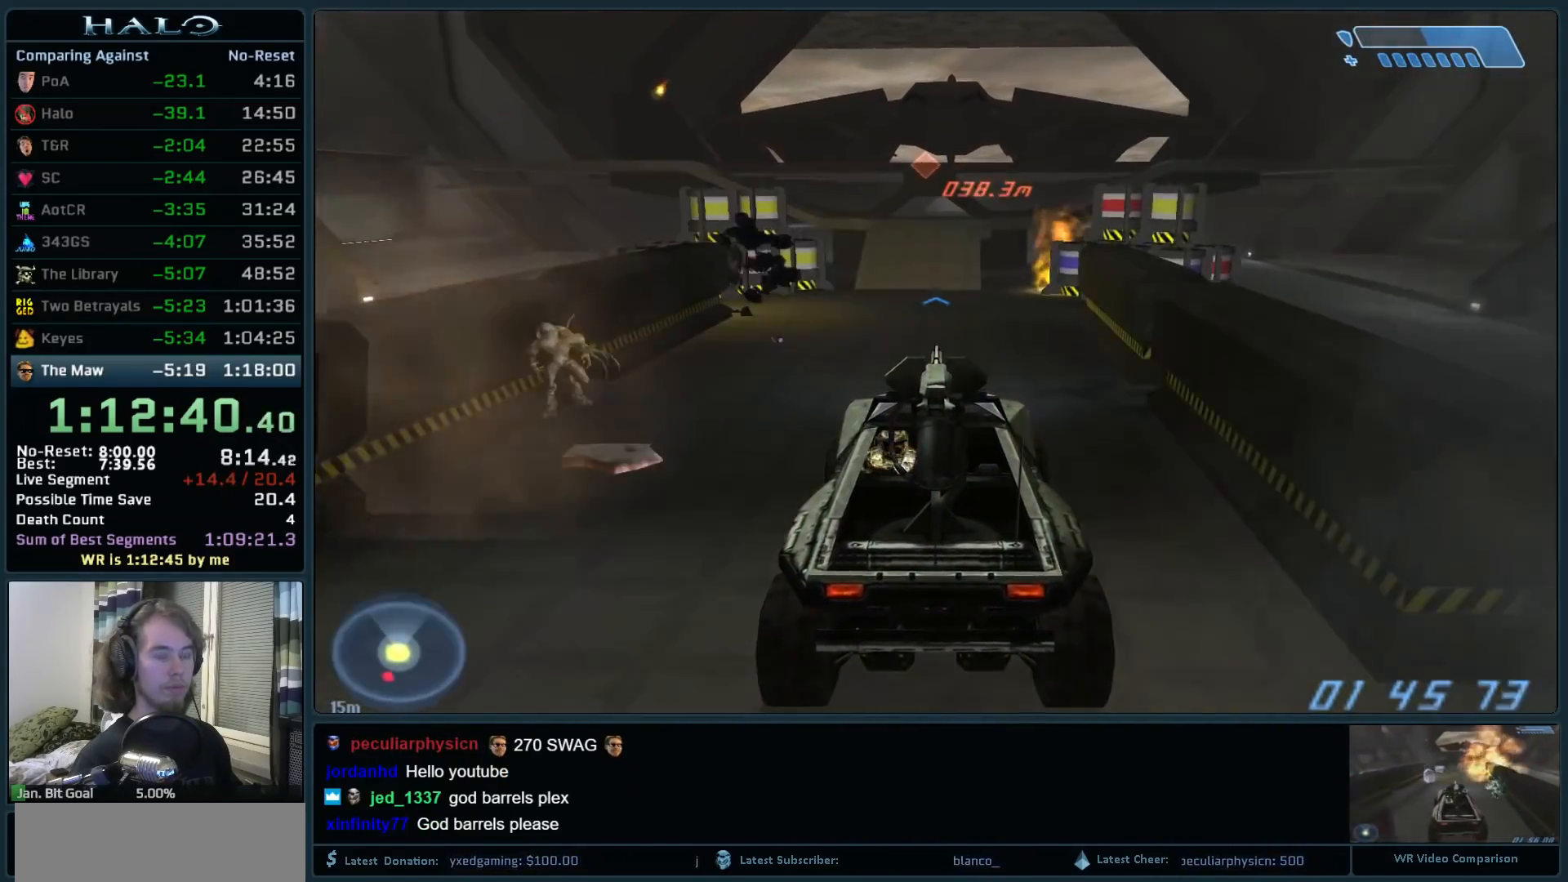
{"keys": ["w"], "mouse": [], "events": []}
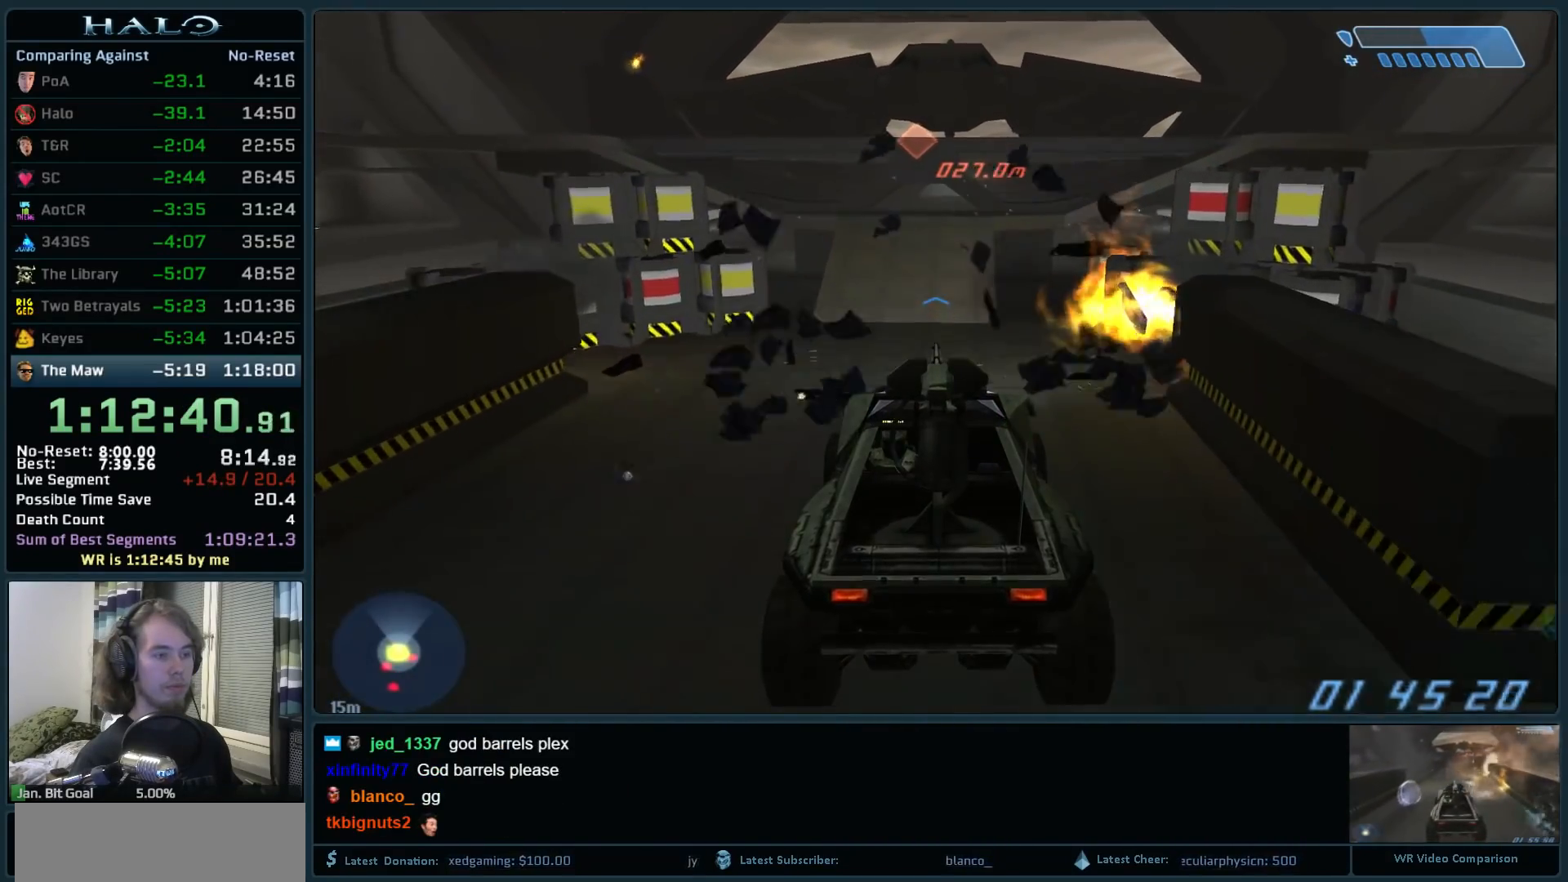
{"keys": ["e", "w"], "mouse": [], "events": [[250, "e", "down"], [350, "e", "up"], [450, "e", "down"]]}
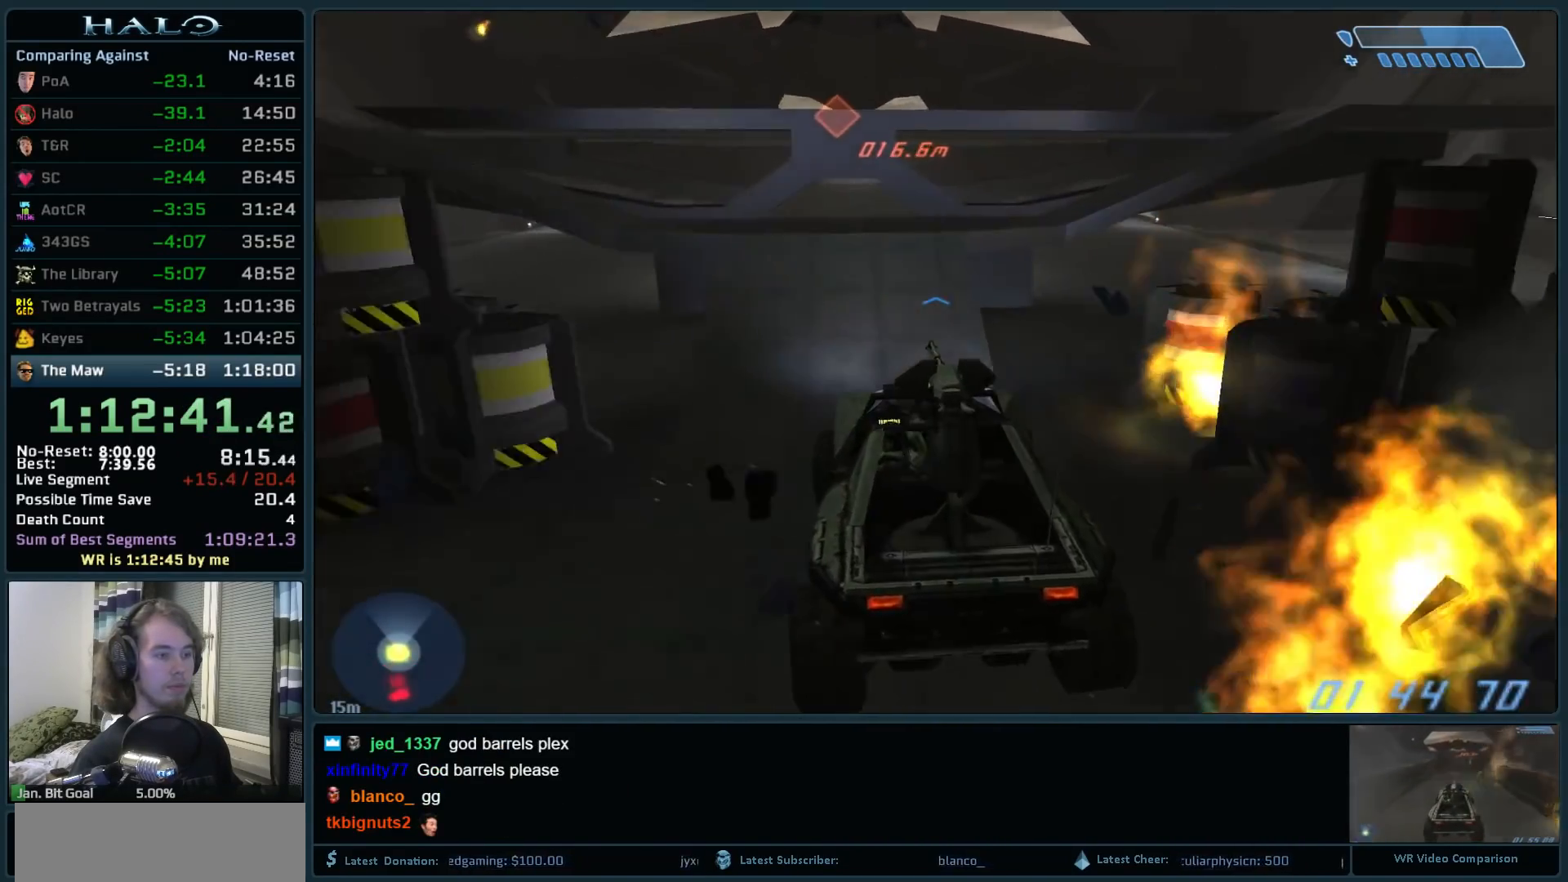
{"keys": ["a", "space", "w"], "mouse": [], "events": [[83, "a", "down"], [133, "e", "up"], [500, "space", "down"]]}
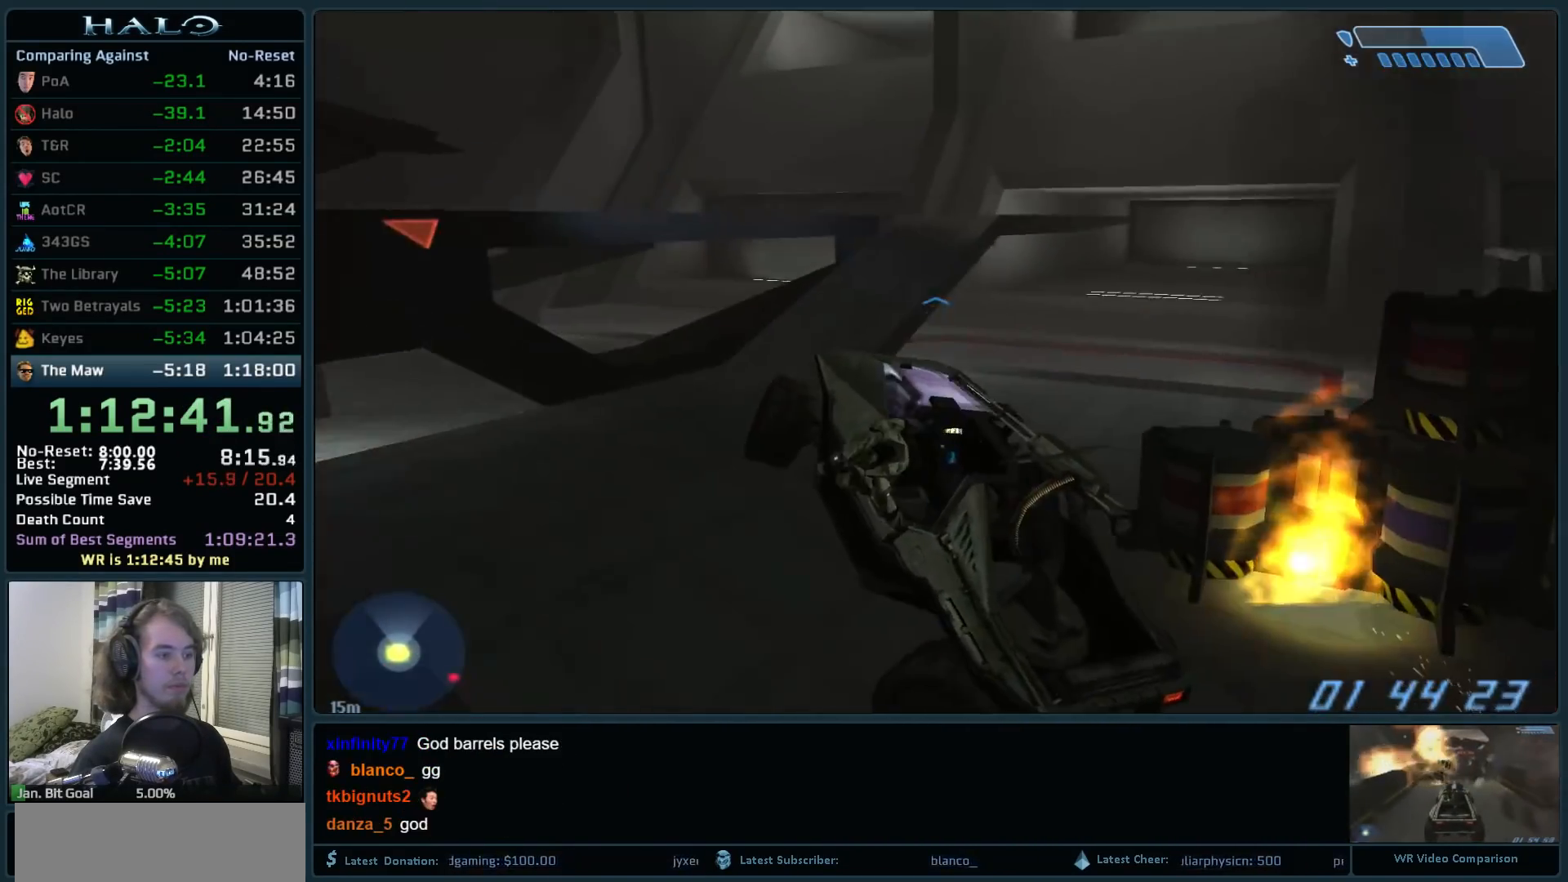
{"keys": ["q", "space", "w"], "mouse": ["mb4"], "events": [[100, "space", "up"], [200, "mouse_mb4", "down"], [200, "space", "down"], [283, "a", "up"], [283, "mouse_mb4", "up"], [333, "space", "up"], [383, "mouse_mb4", "down"], [433, "space", "down"], [467, "q", "down"]]}
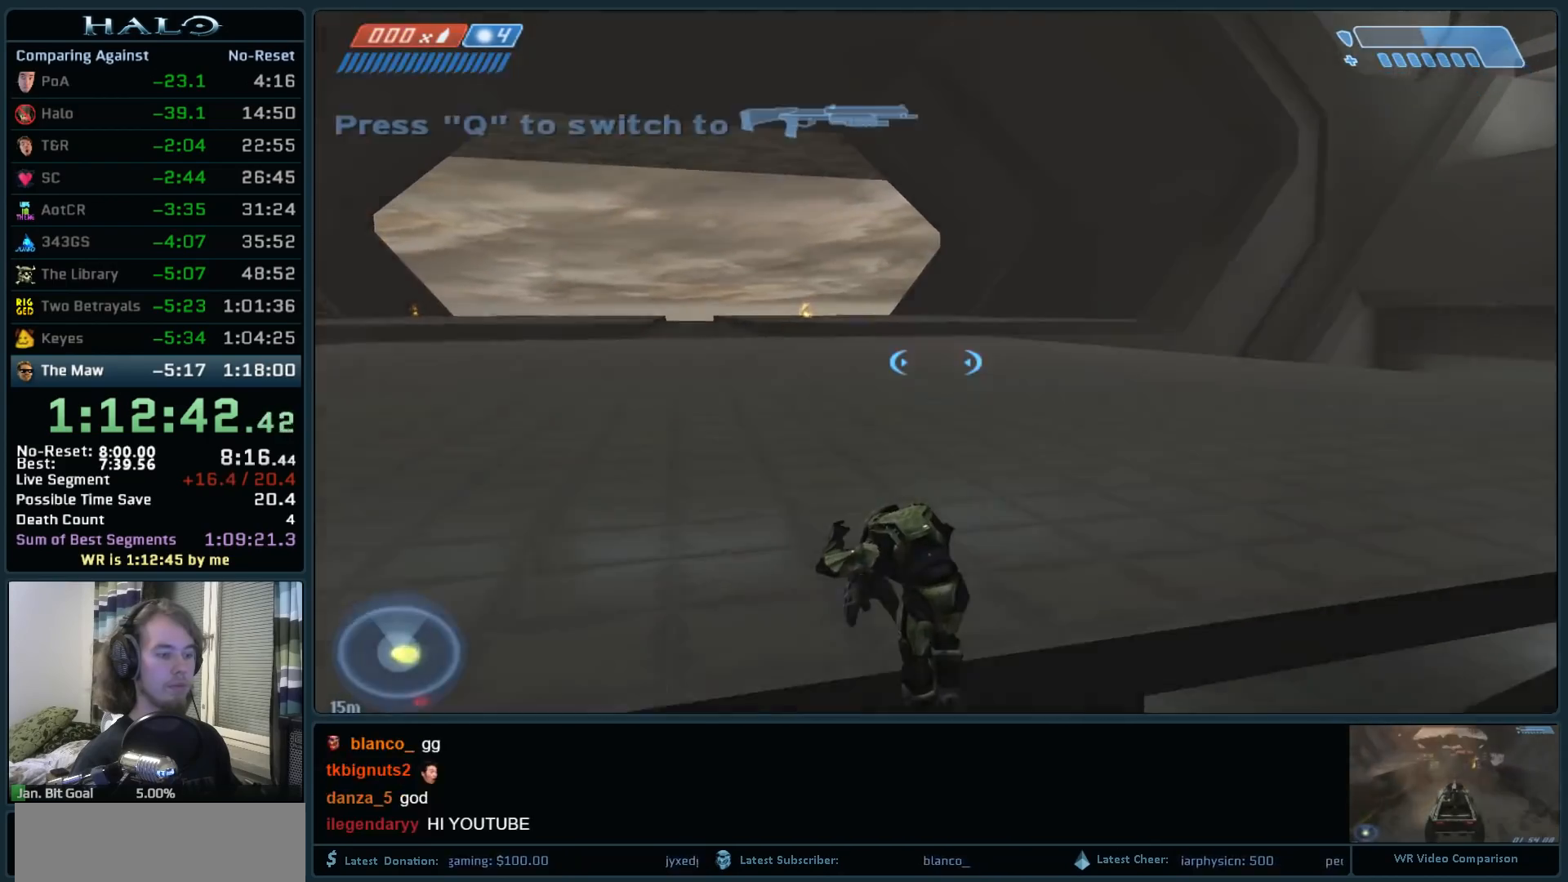
{"keys": [], "mouse": [], "events": [[17, "mouse_mb4", "up"], [17, "space", "up"], [117, "mouse_right", "down"], [167, "q", "up"], [250, "mouse_right", "up"], [250, "w", "up"]]}